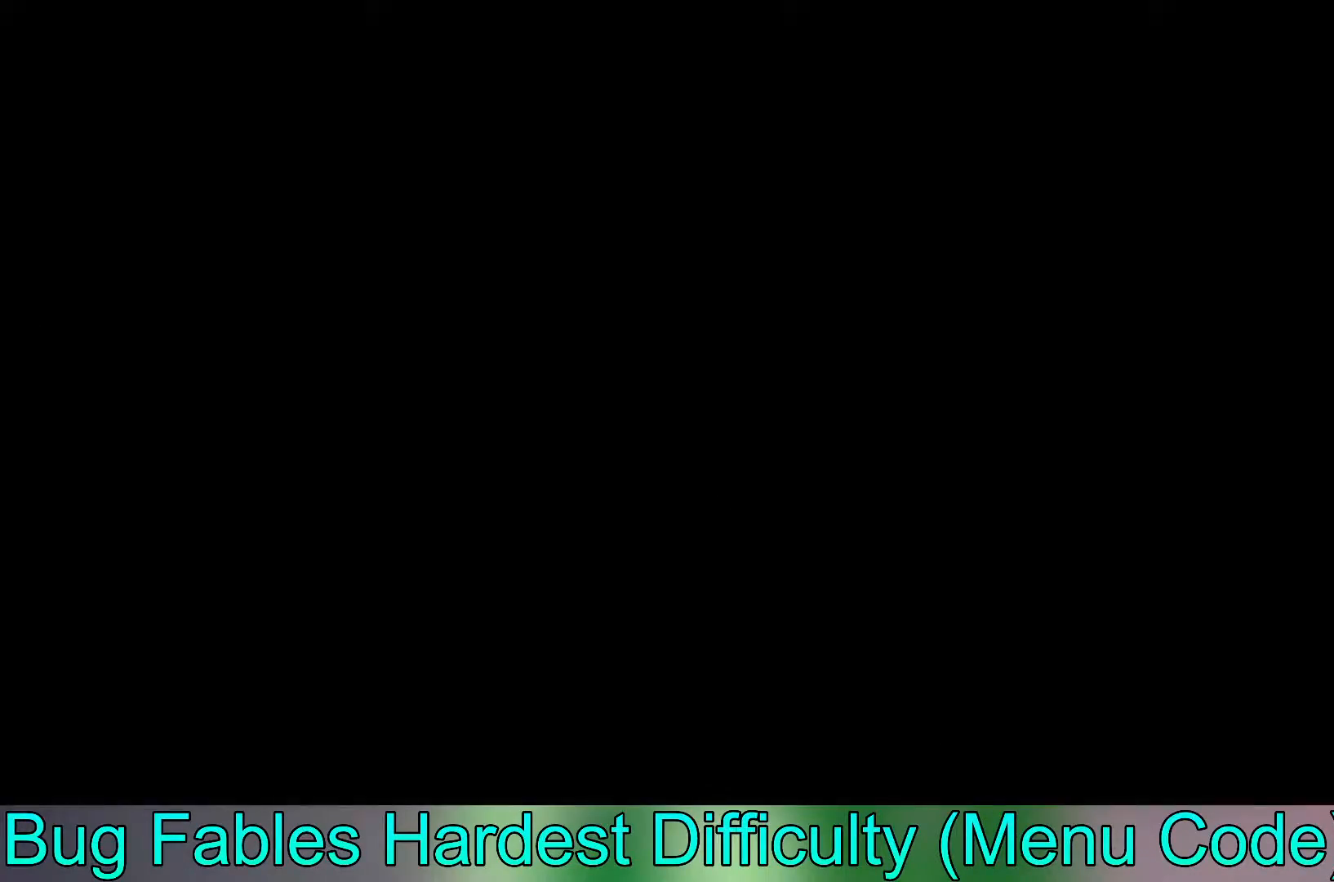
Gameplay with a controller (Xbox layout); each line is a JSON object with the inputs held at the frame after it. "events" lists button and stick changes between this image and that frame as [ms after this image, input, new state], when the widget could be followed in between. Not read: right_stick.
{"buttons": [], "left_stick": "down-left", "events": [[467, "left_stick", "down-left"]]}
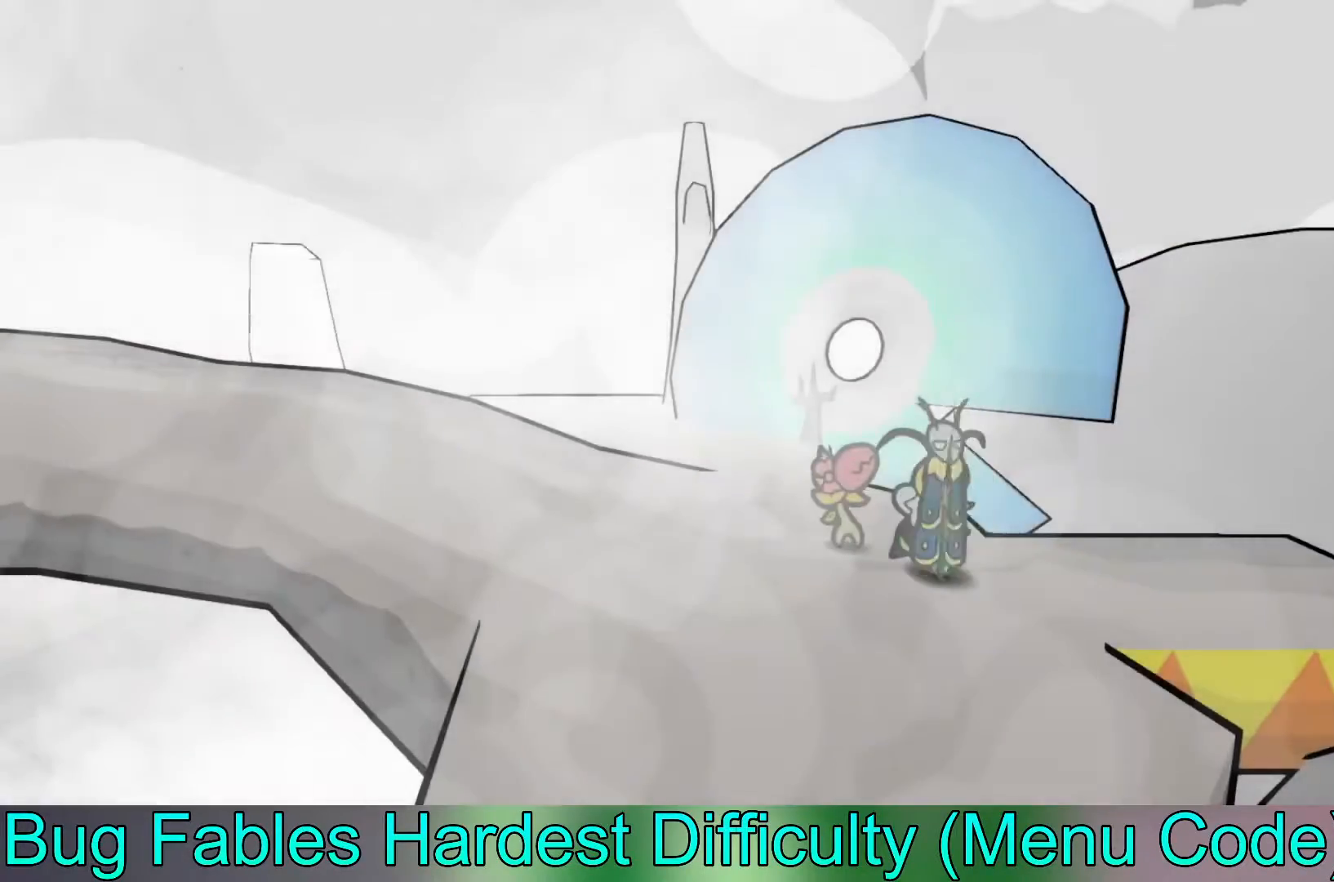
{"buttons": [], "left_stick": "down-left", "events": []}
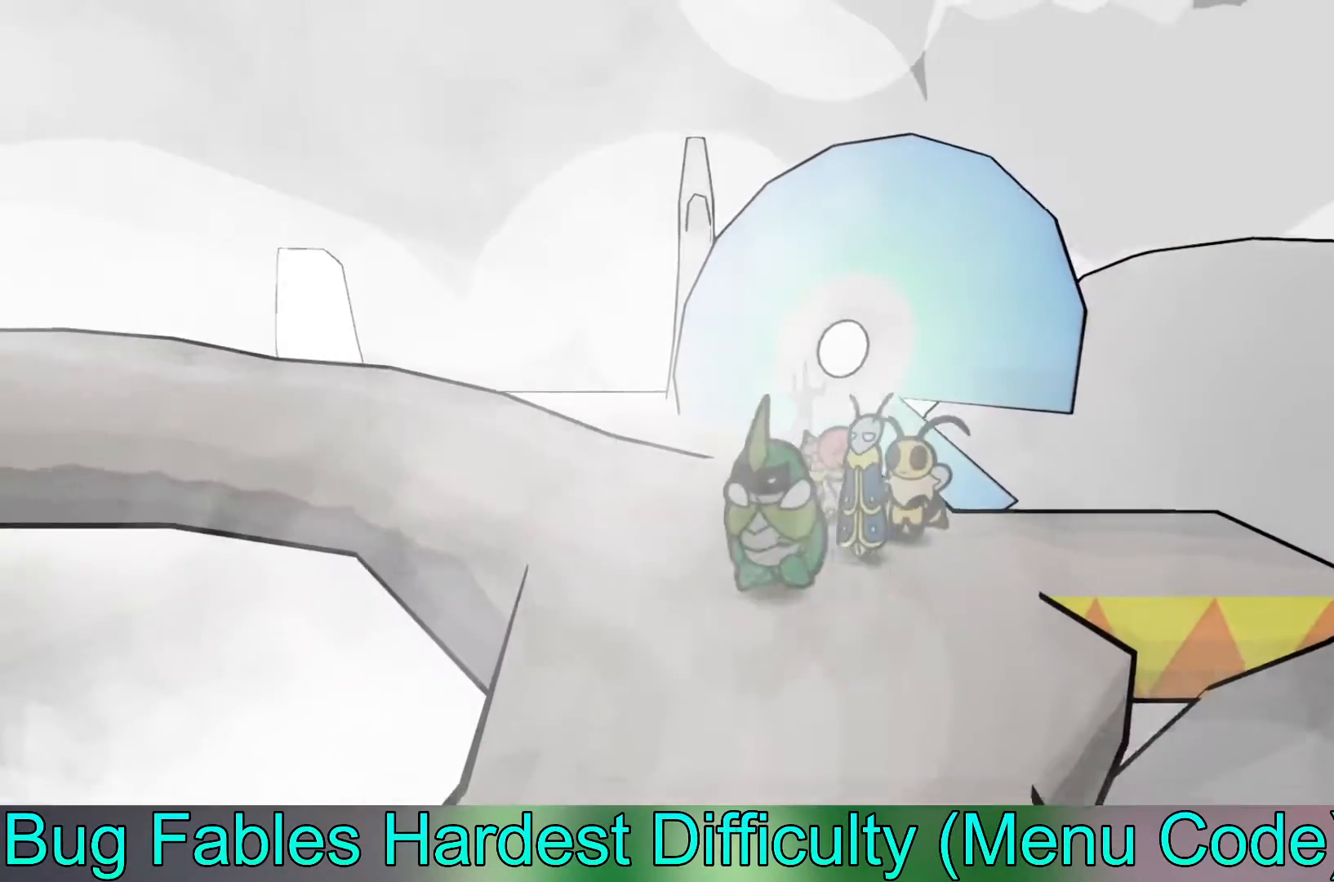
{"buttons": [], "left_stick": "down", "events": [[17, "left_stick", "down"]]}
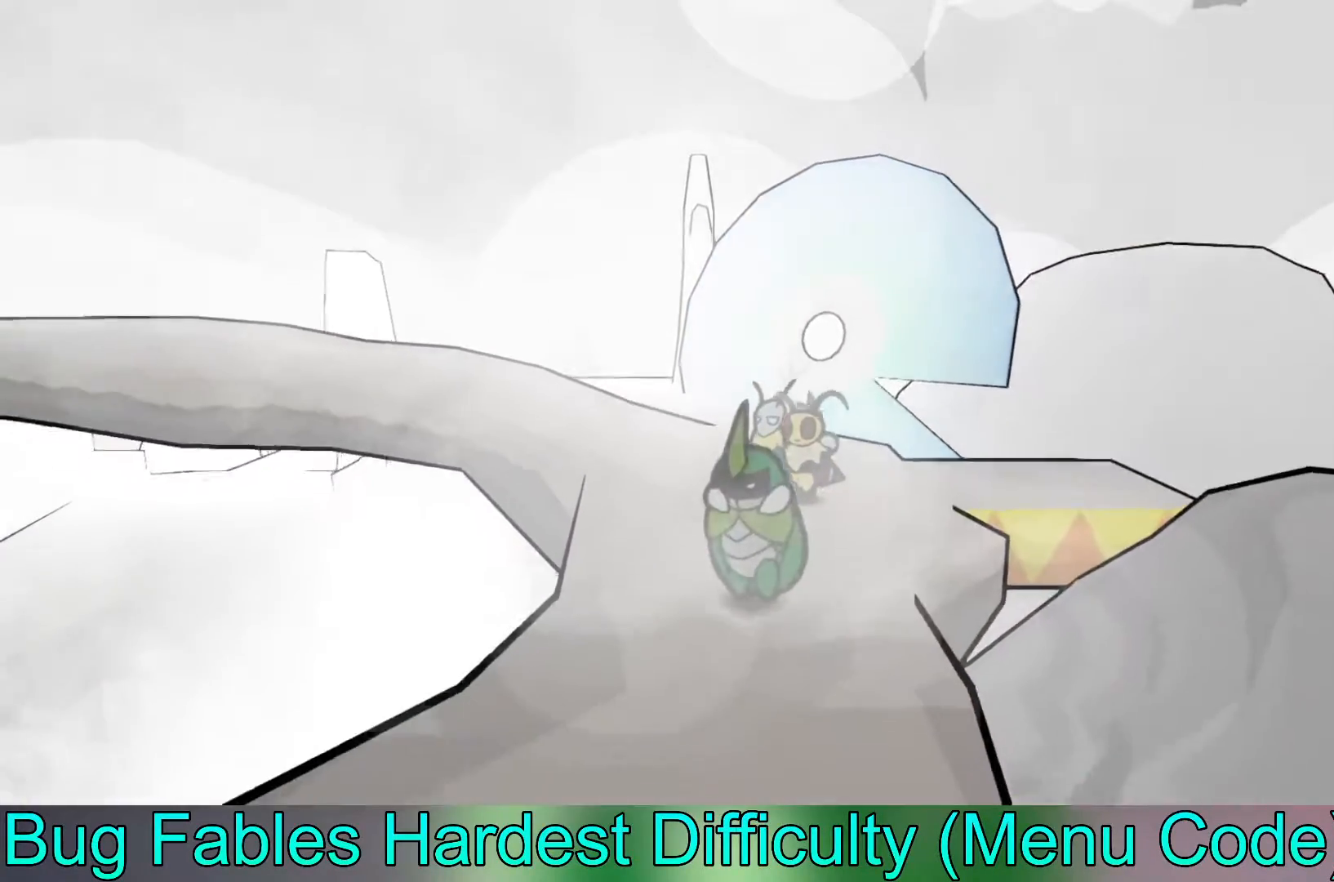
{"buttons": [], "left_stick": "down-left", "events": [[117, "left_stick", "down-left"]]}
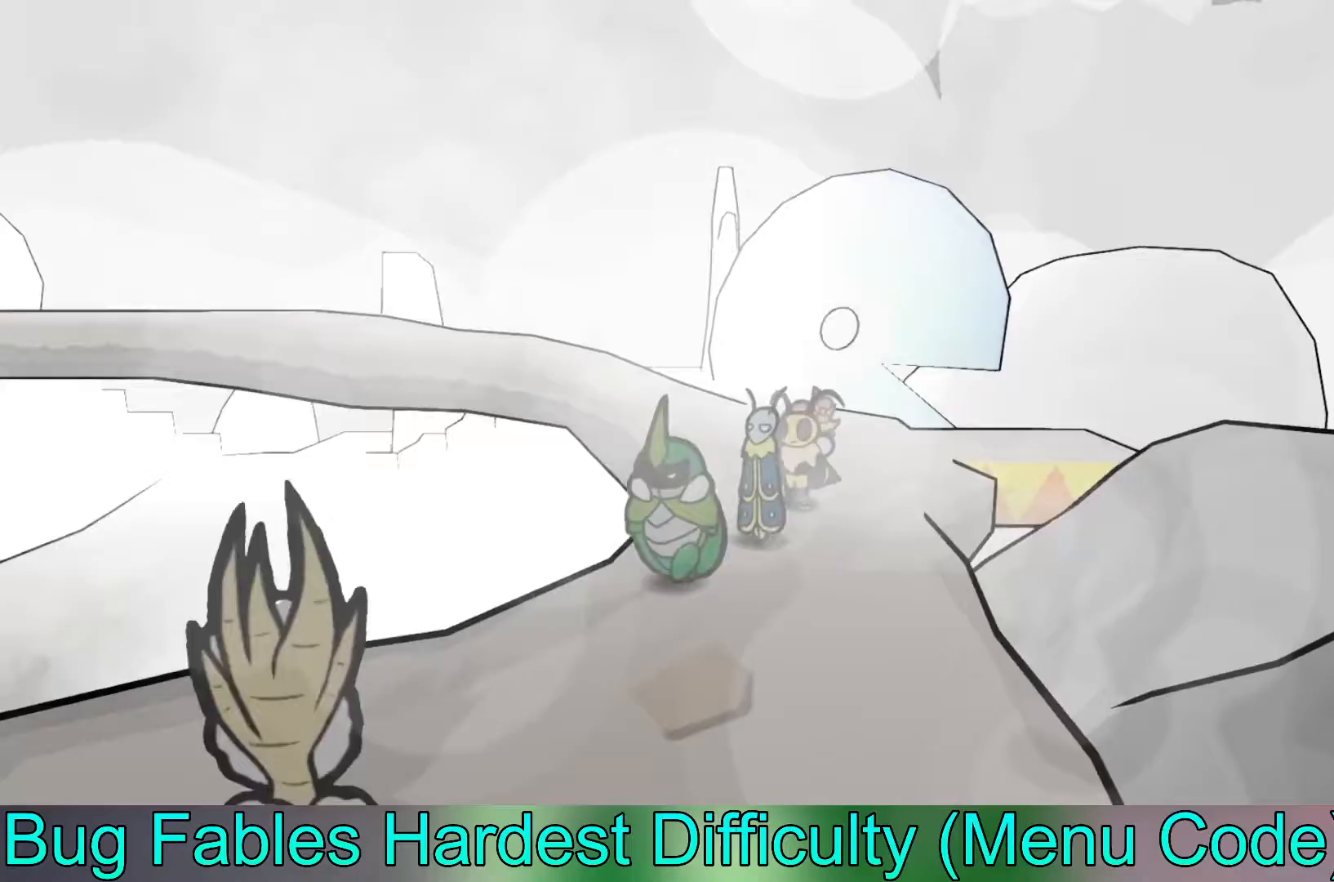
{"buttons": [], "left_stick": "down-left", "events": []}
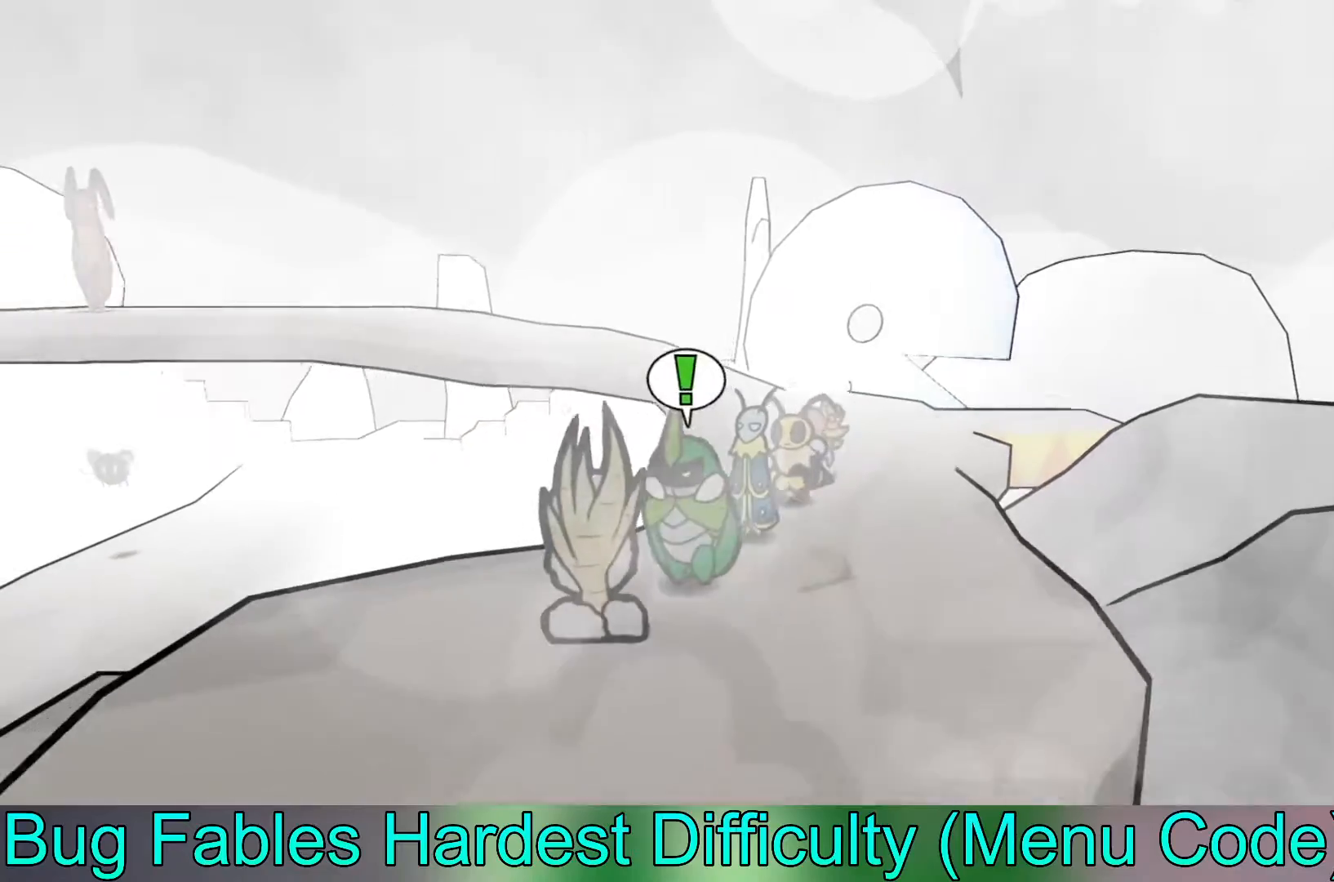
{"buttons": [], "left_stick": "down-left", "events": []}
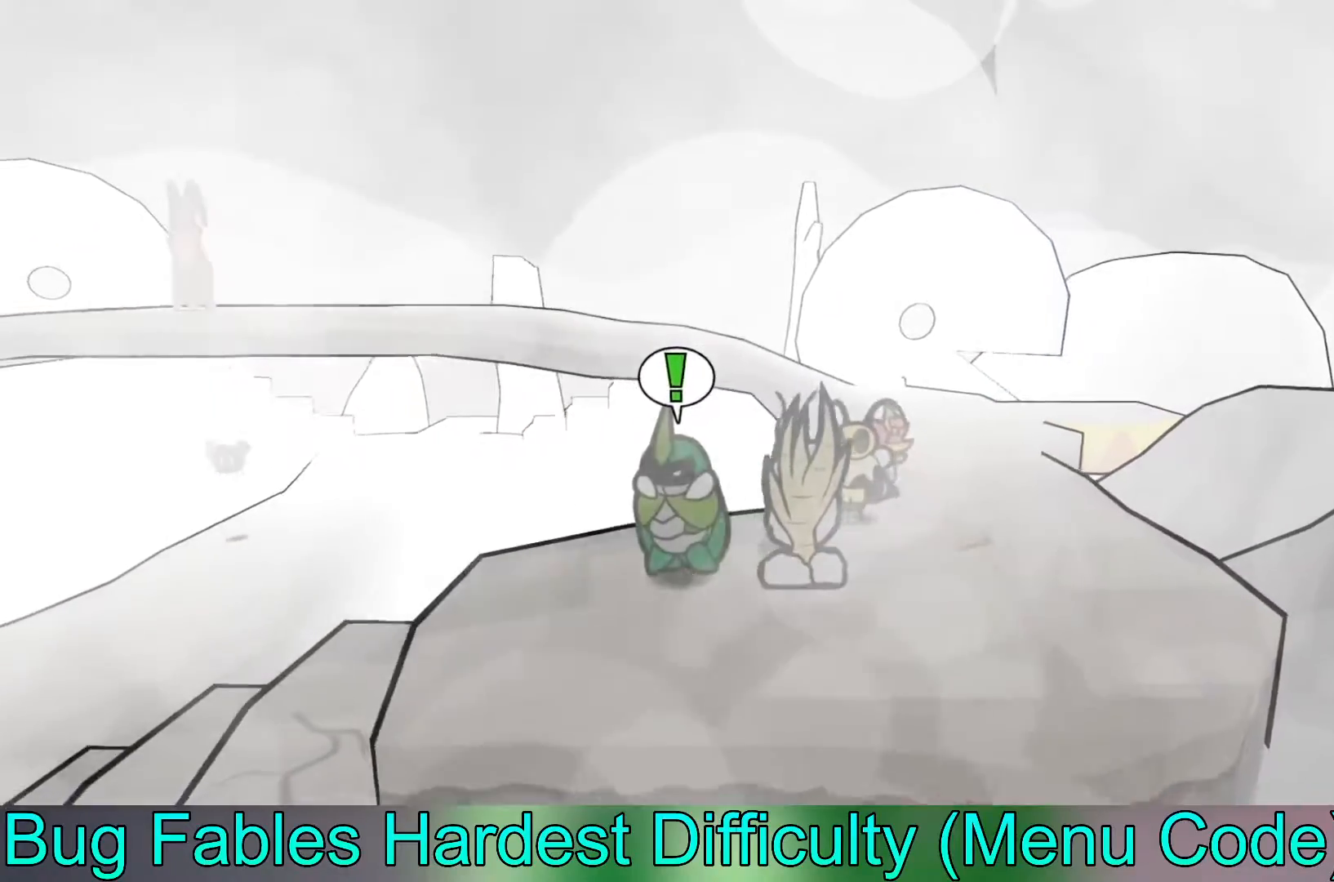
{"buttons": [], "left_stick": "down-left", "events": []}
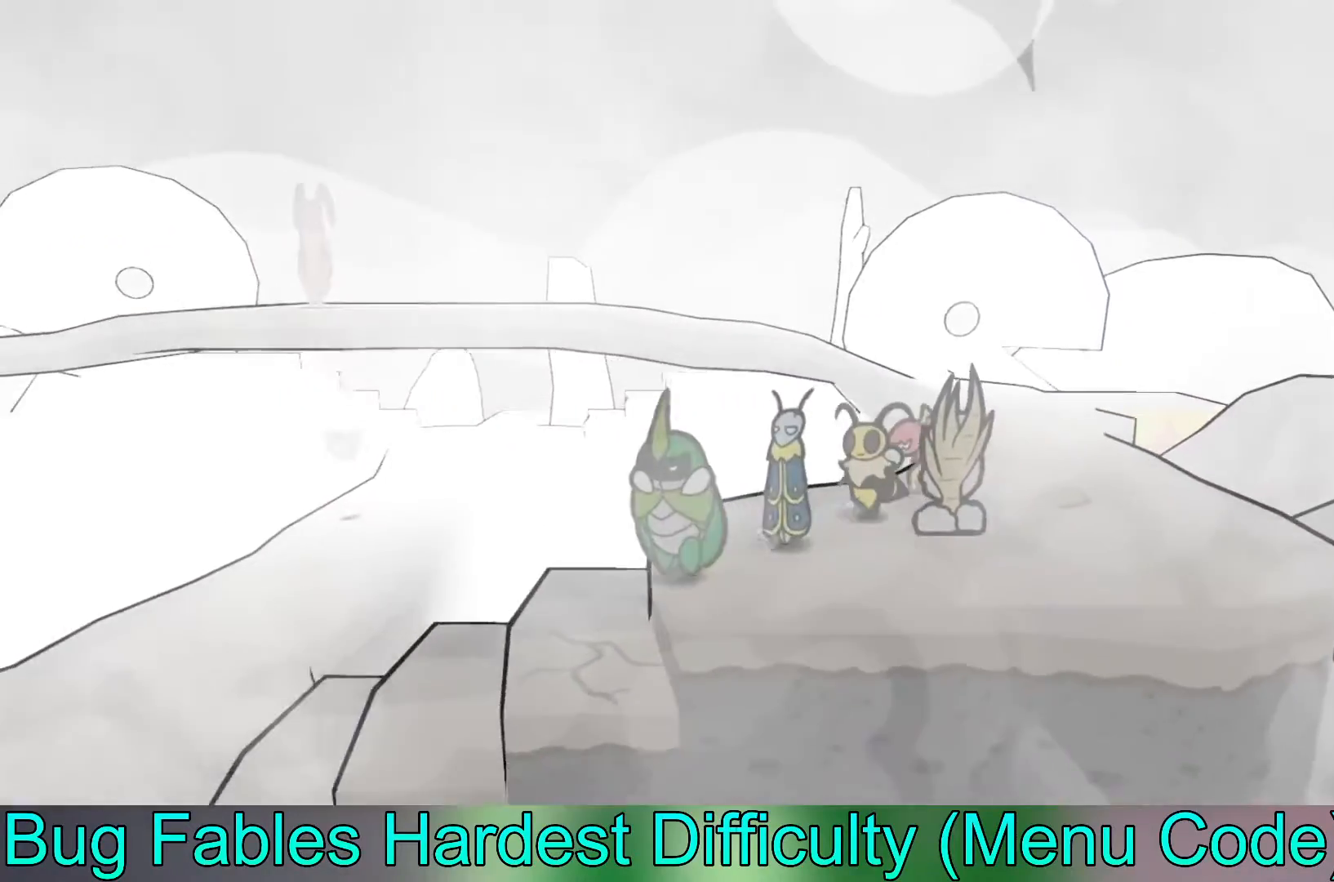
{"buttons": [], "left_stick": "down-left", "events": []}
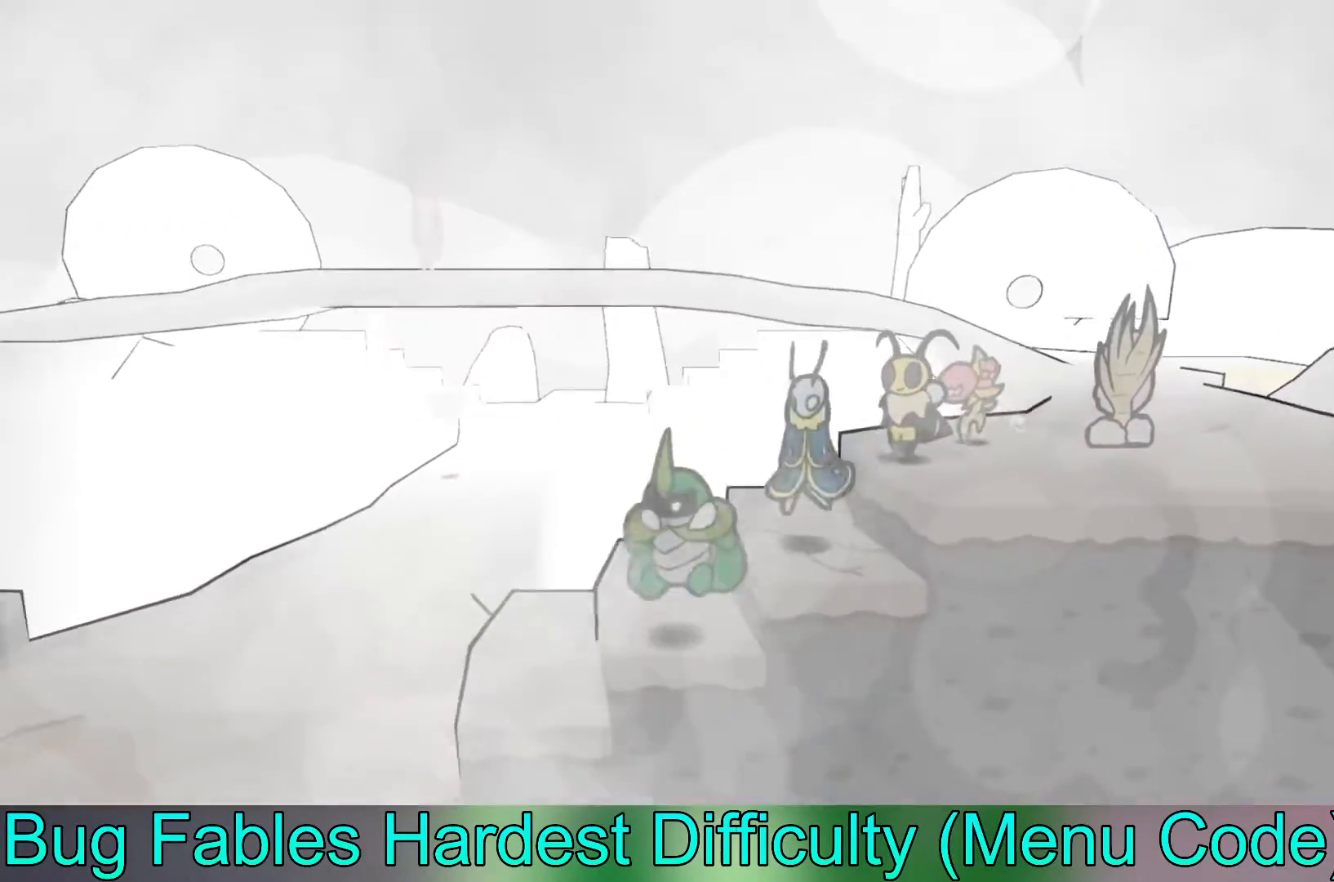
{"buttons": [], "left_stick": "down-left", "events": []}
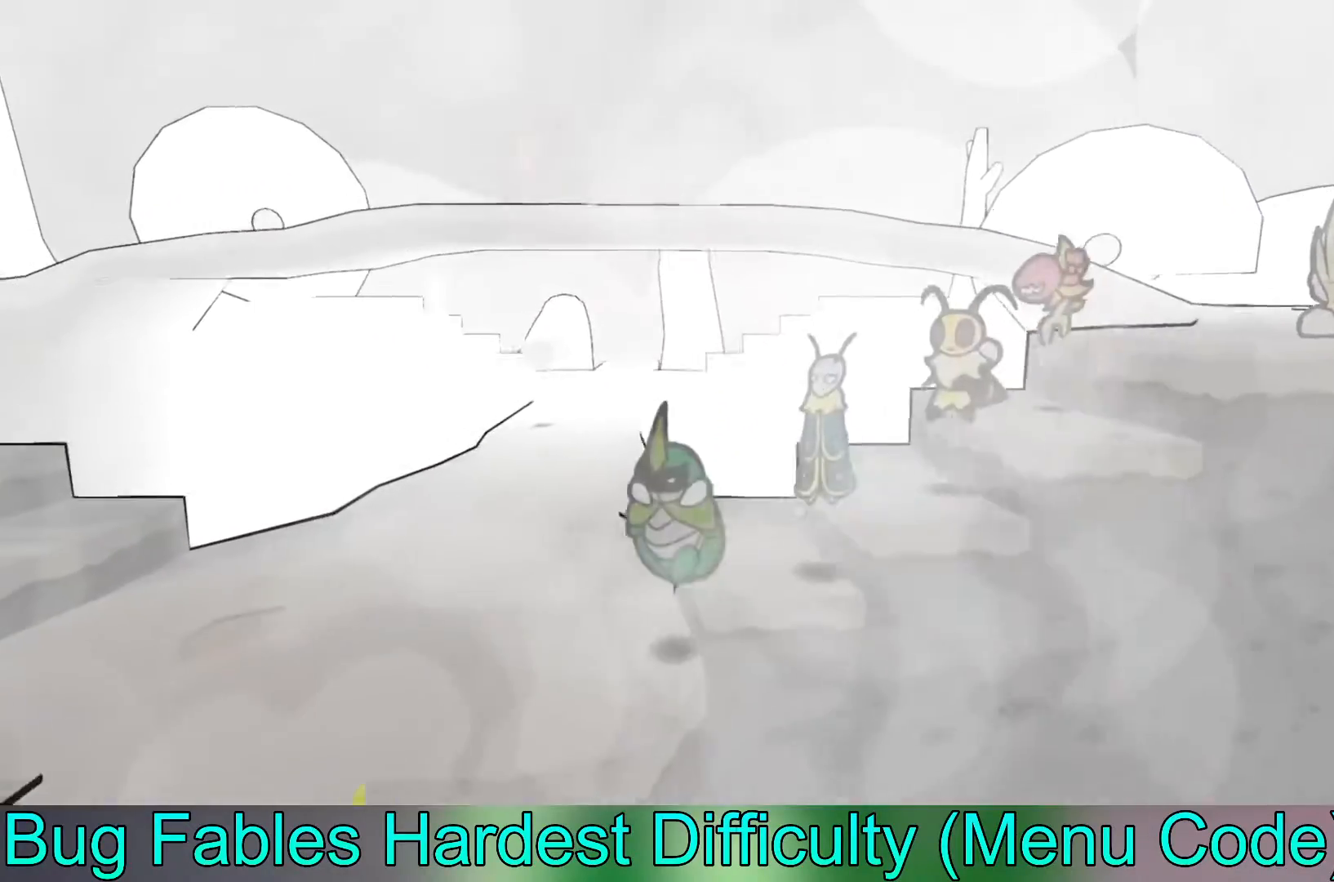
{"buttons": [], "left_stick": "down-left", "events": []}
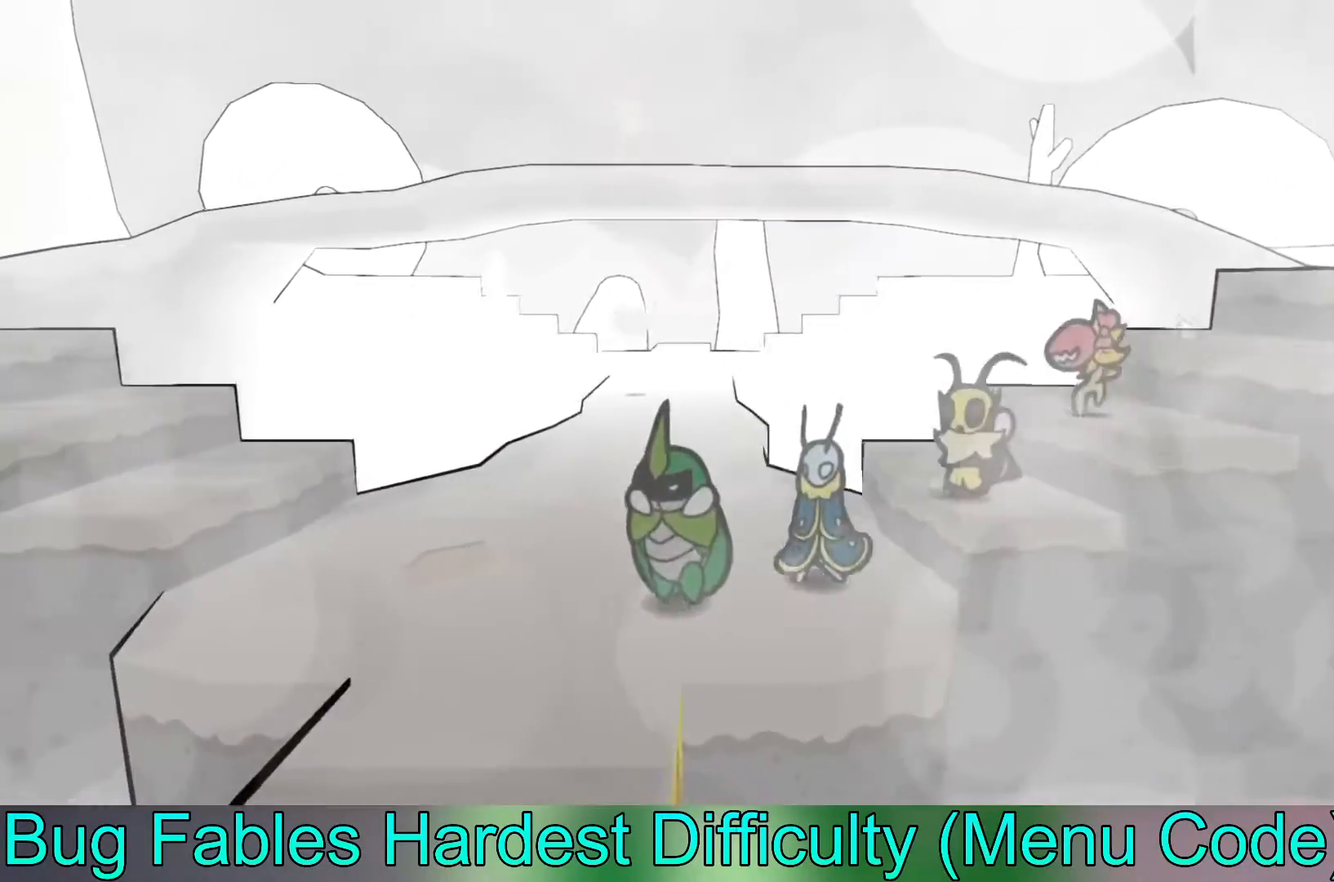
{"buttons": [], "left_stick": "up", "events": [[117, "left_stick", "up-left"], [217, "B", "down"], [233, "left_stick", "up"], [300, "B", "up"], [350, "B", "down"], [483, "B", "up"]]}
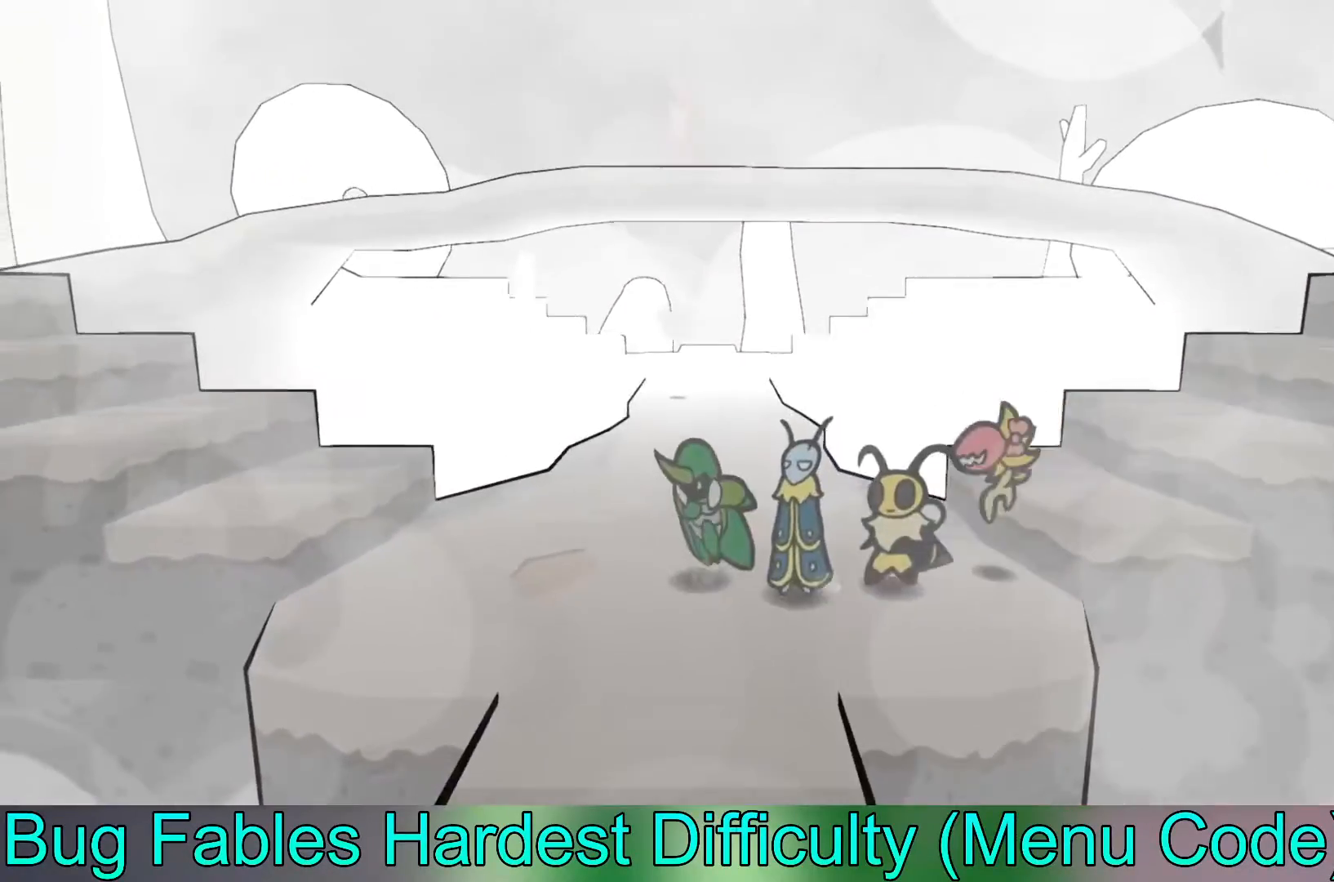
{"buttons": [], "left_stick": "up", "events": []}
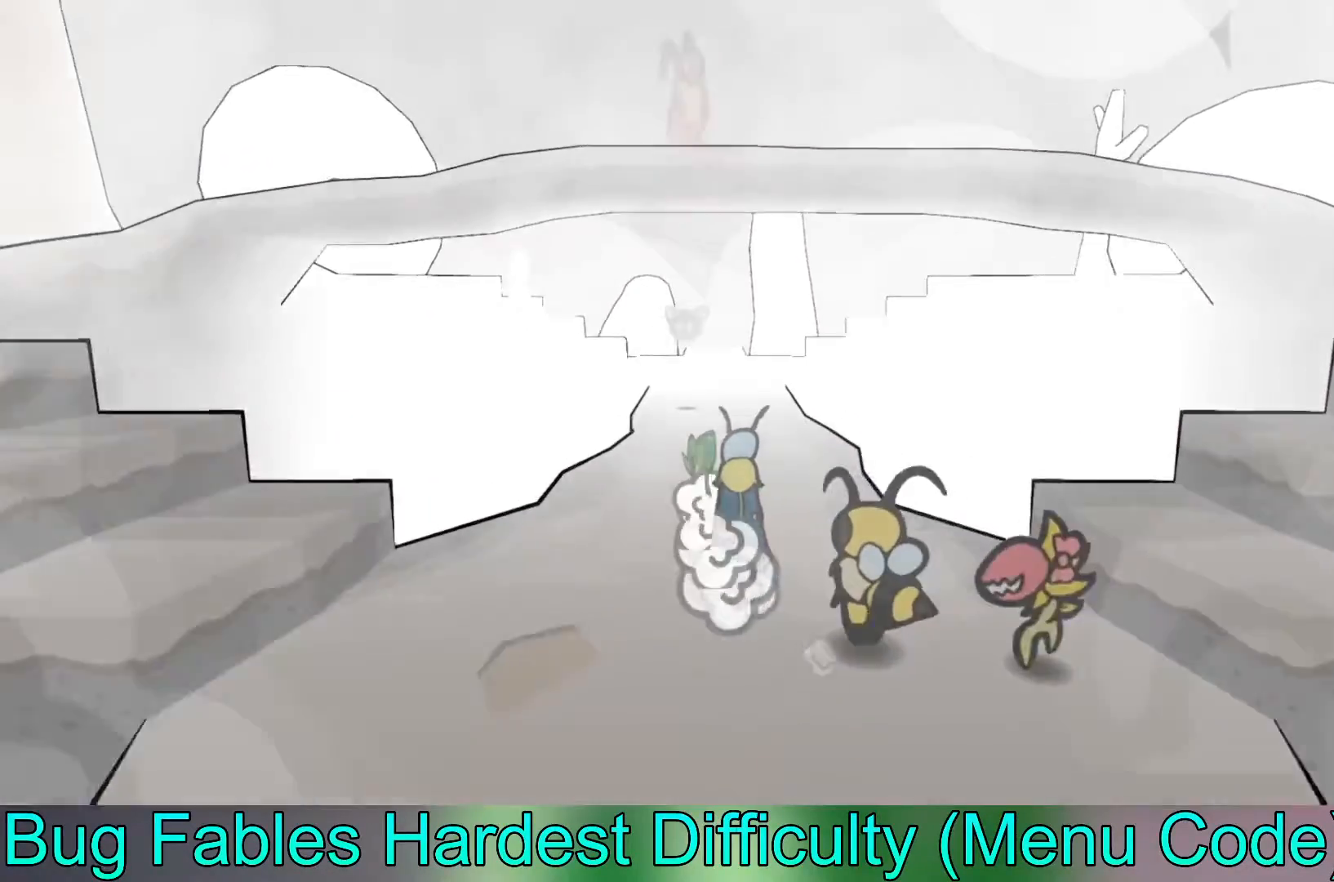
{"buttons": [], "left_stick": "up", "events": []}
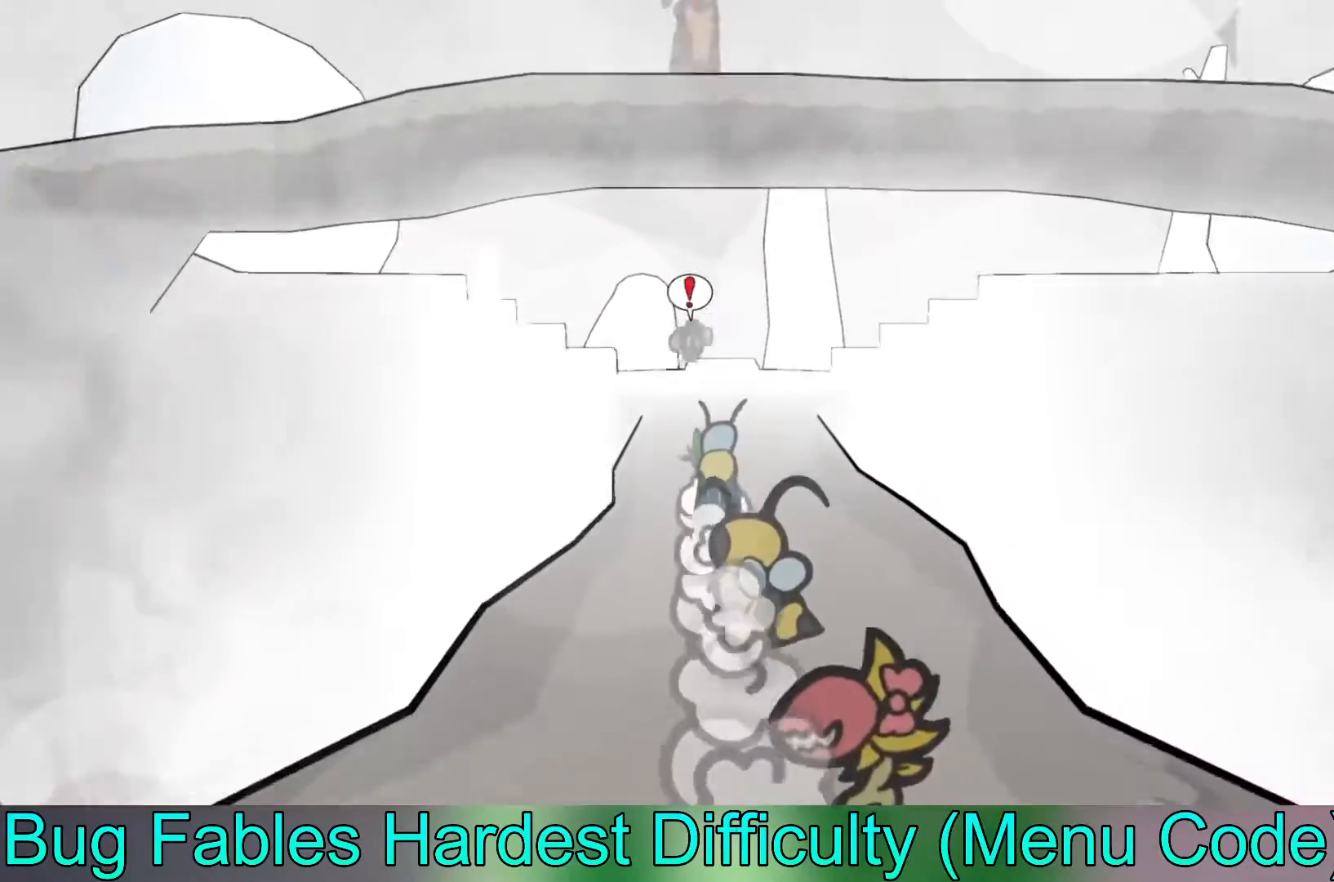
{"buttons": [], "left_stick": "up", "events": []}
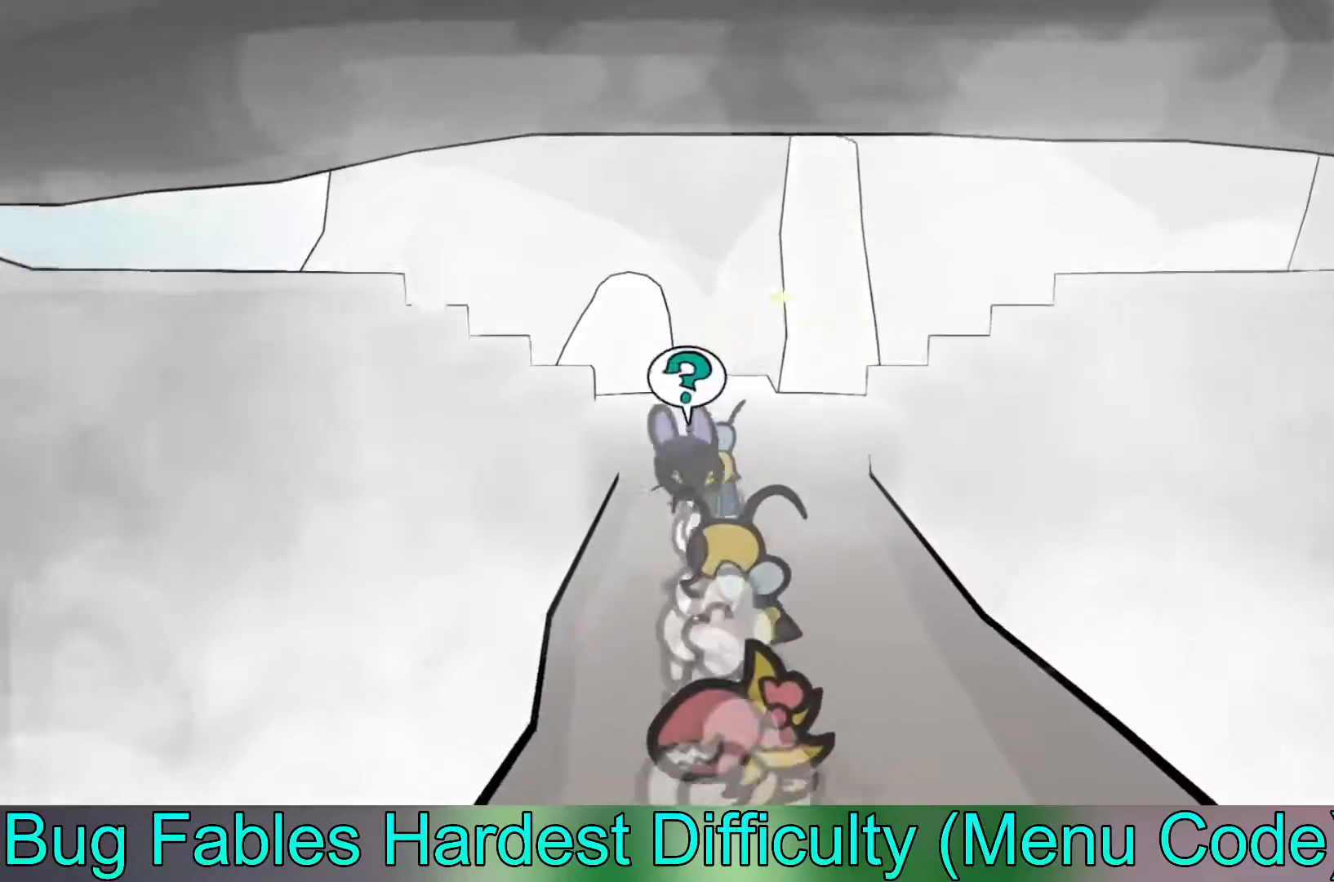
{"buttons": [], "left_stick": "up", "events": []}
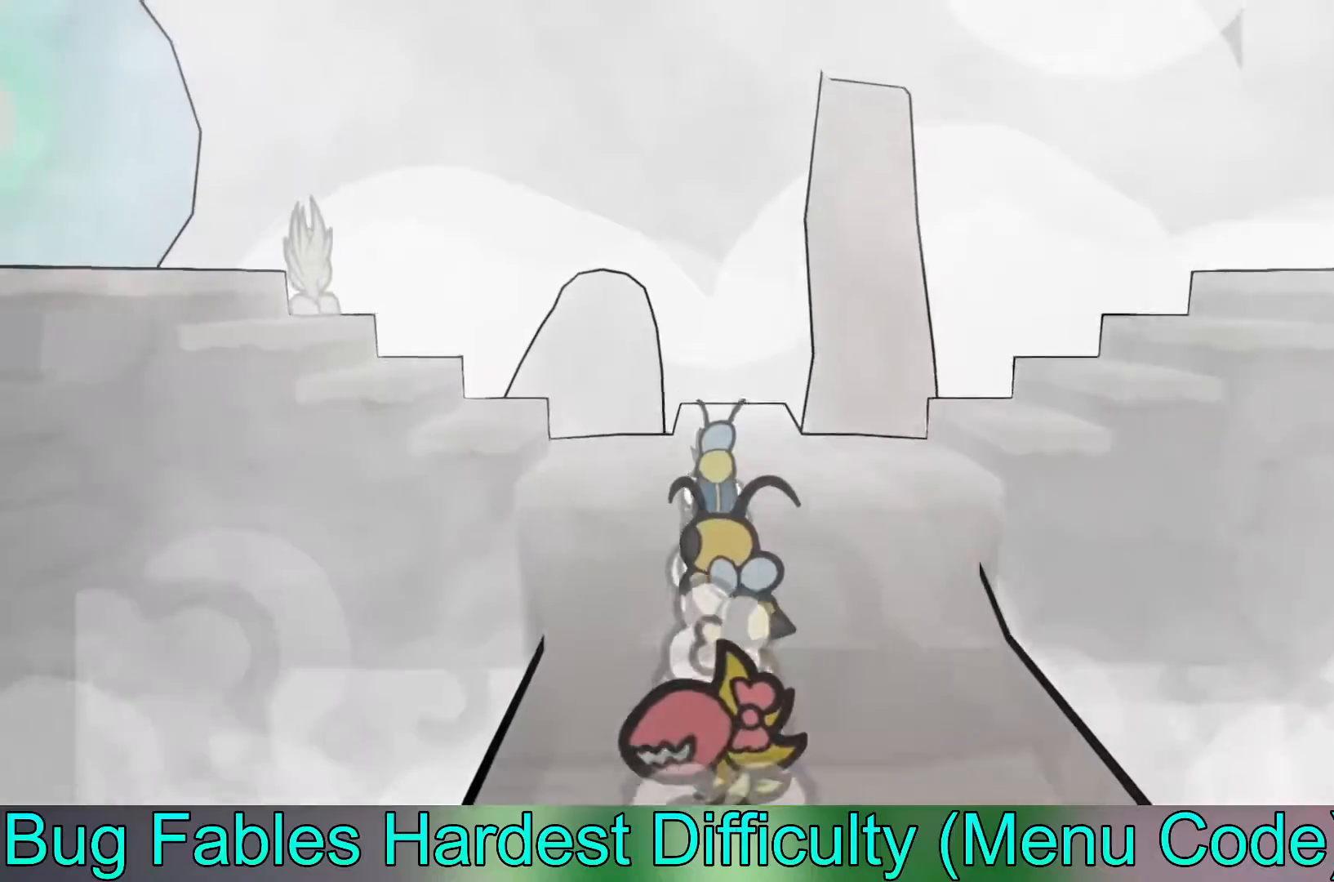
{"buttons": [], "left_stick": "center", "events": [[450, "left_stick", "center"]]}
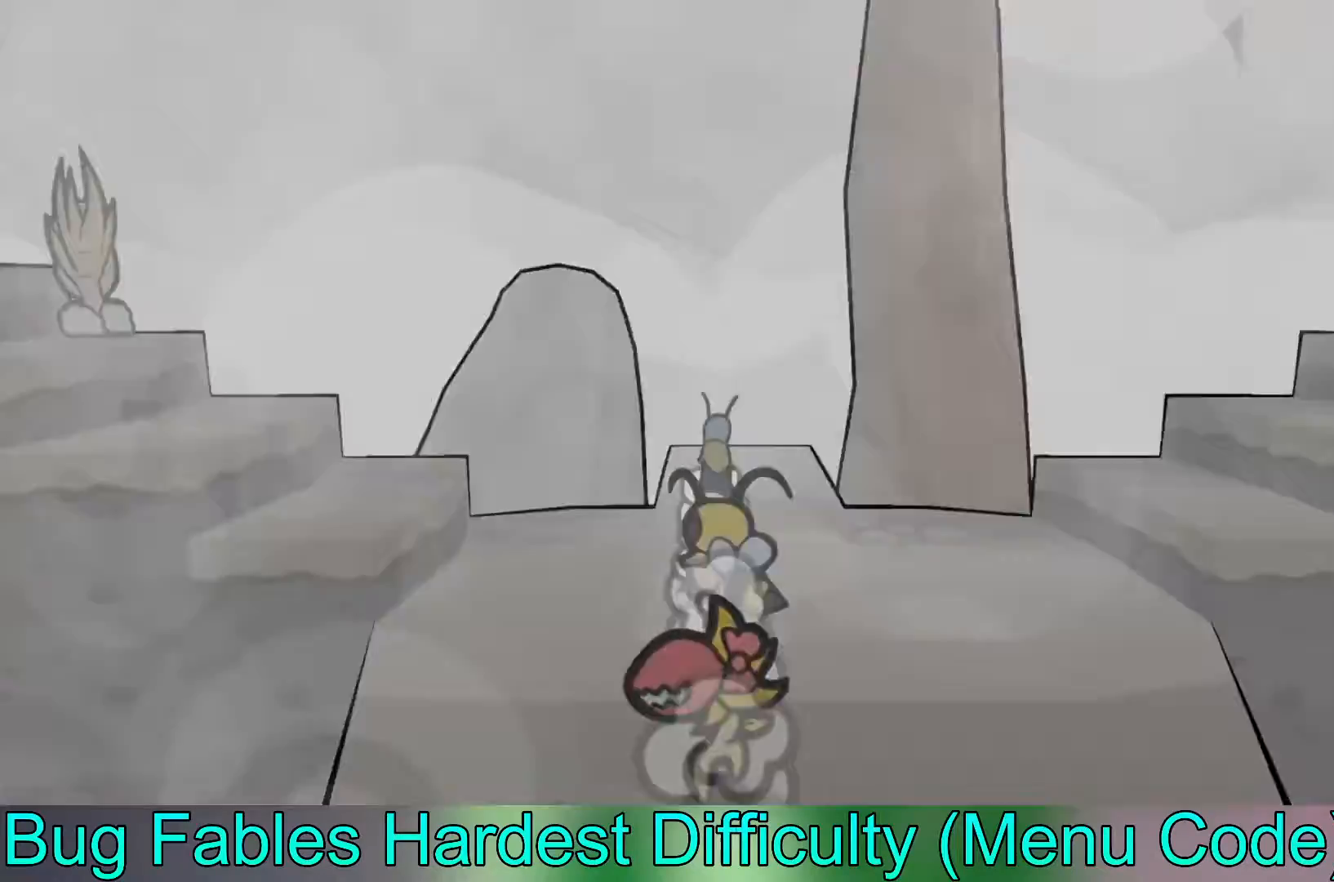
{"buttons": [], "left_stick": "center", "events": []}
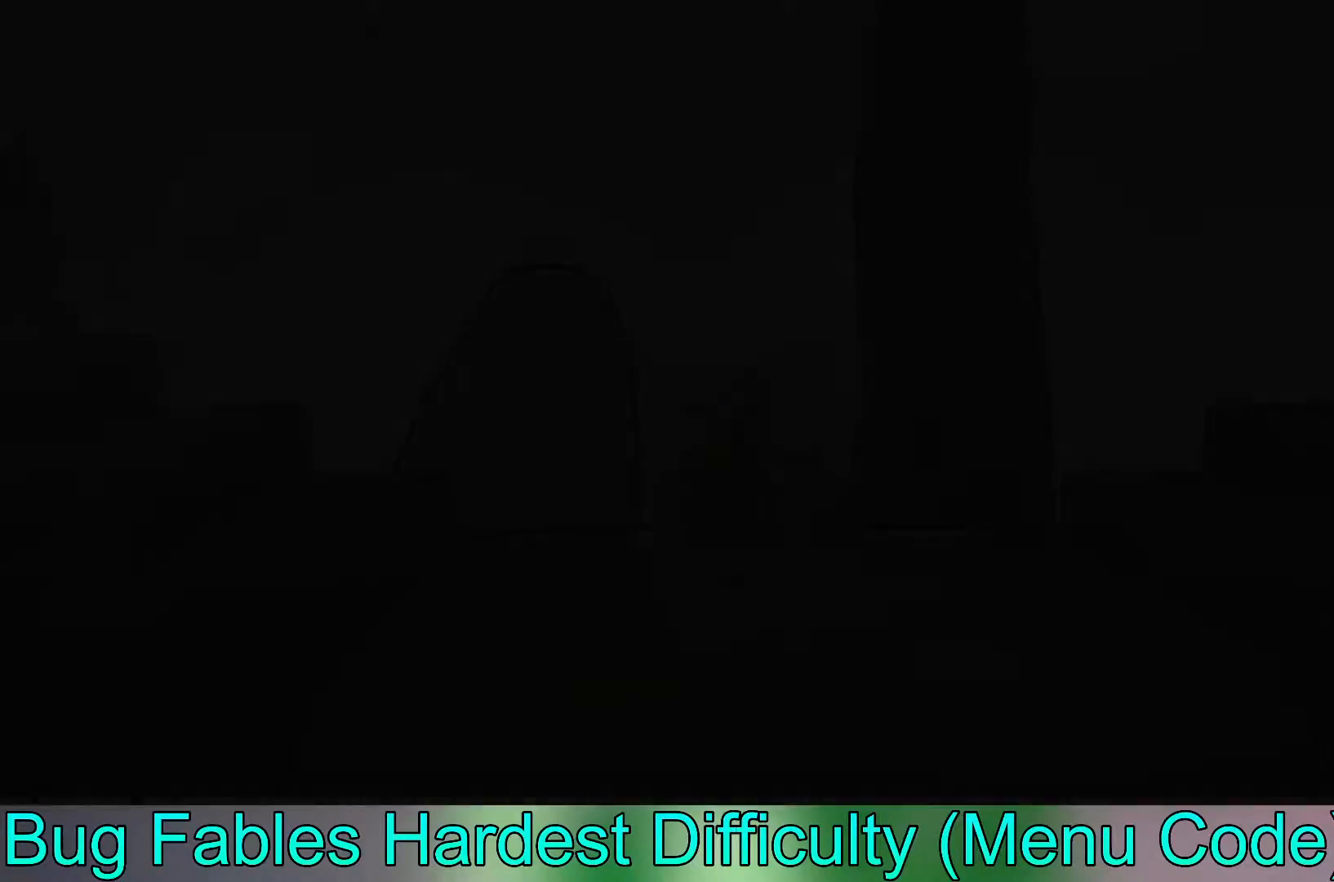
{"buttons": [], "left_stick": "center", "events": []}
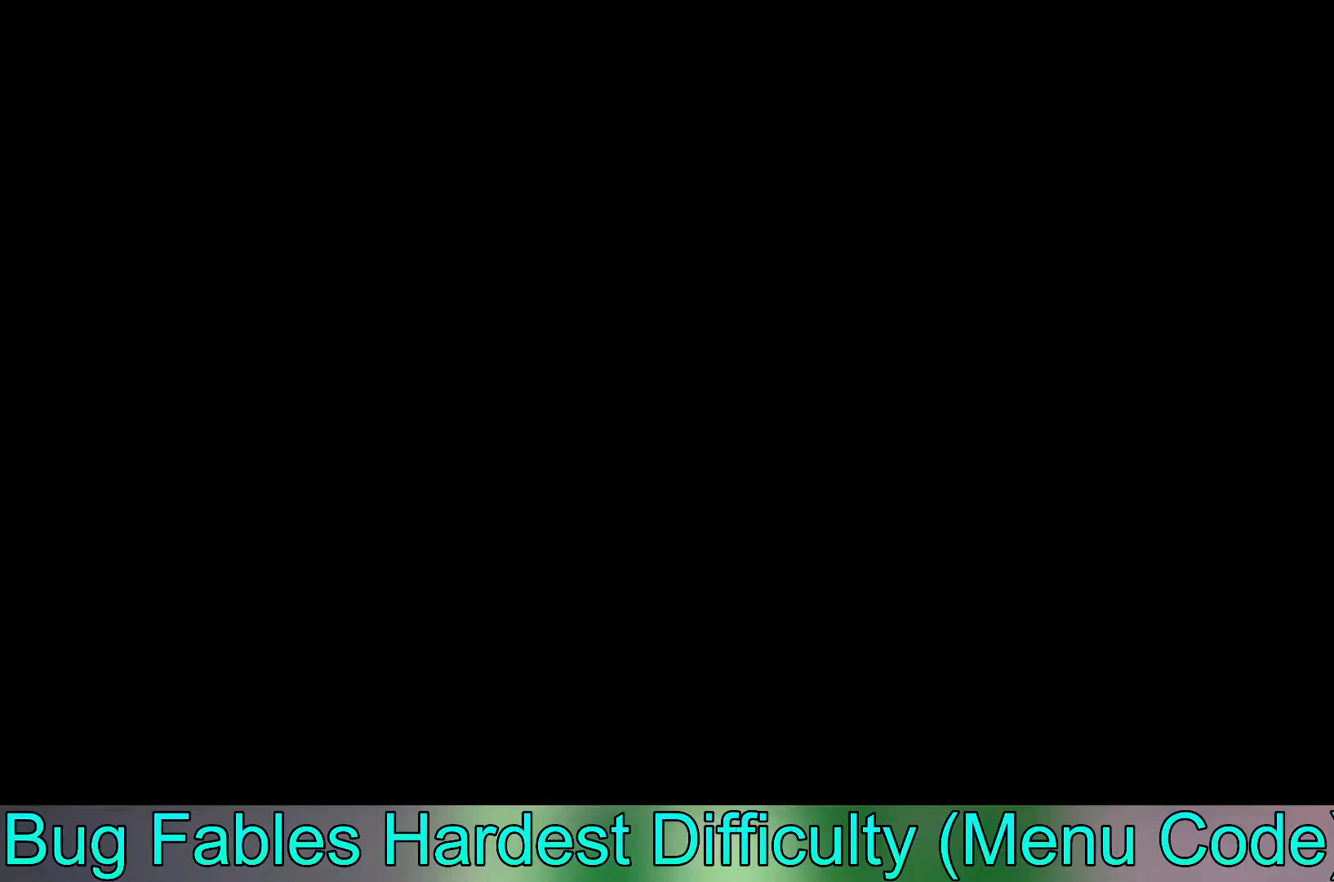
{"buttons": [], "left_stick": "center", "events": []}
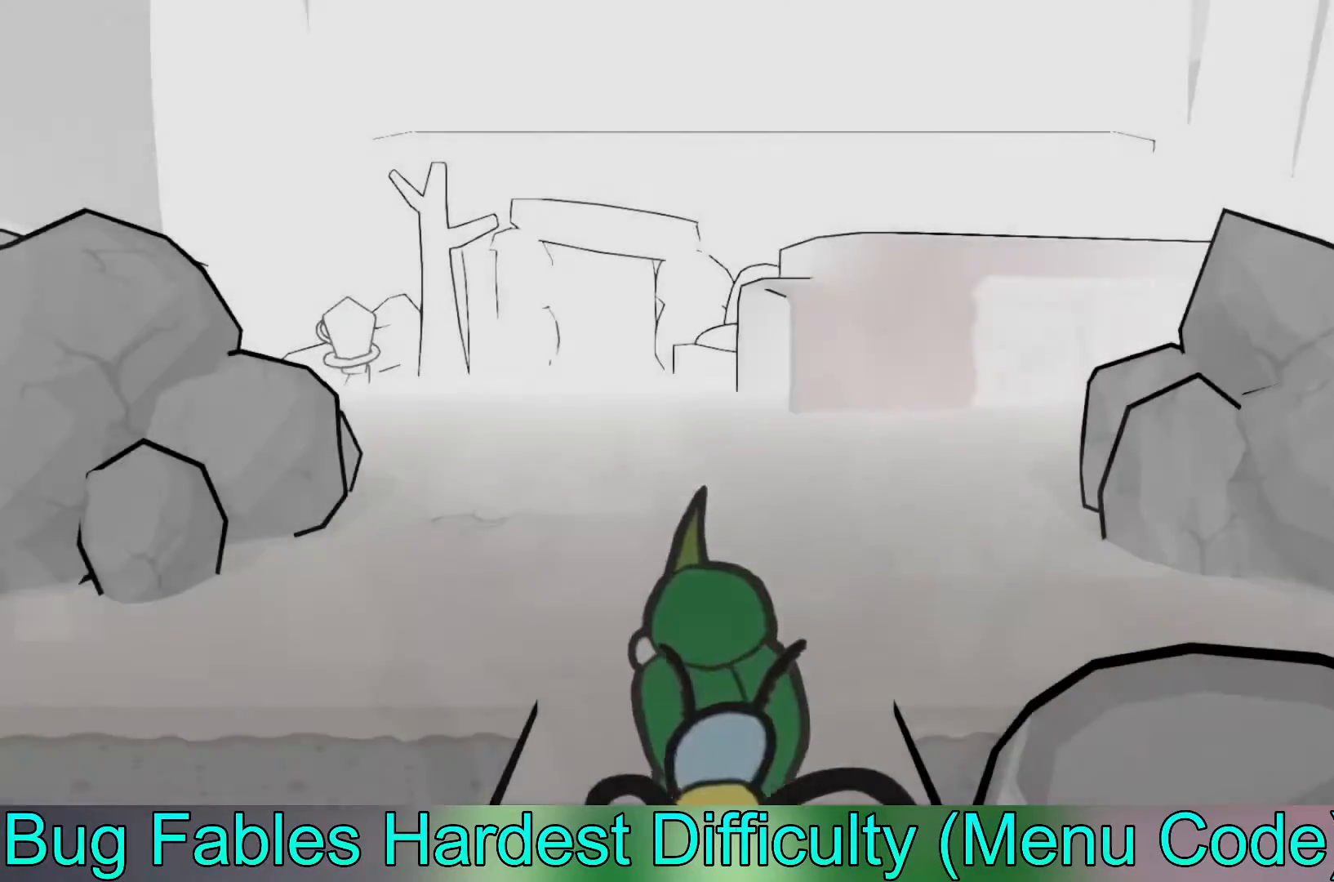
{"buttons": [], "left_stick": "up-right", "events": [[300, "left_stick", "right"], [500, "left_stick", "up-right"]]}
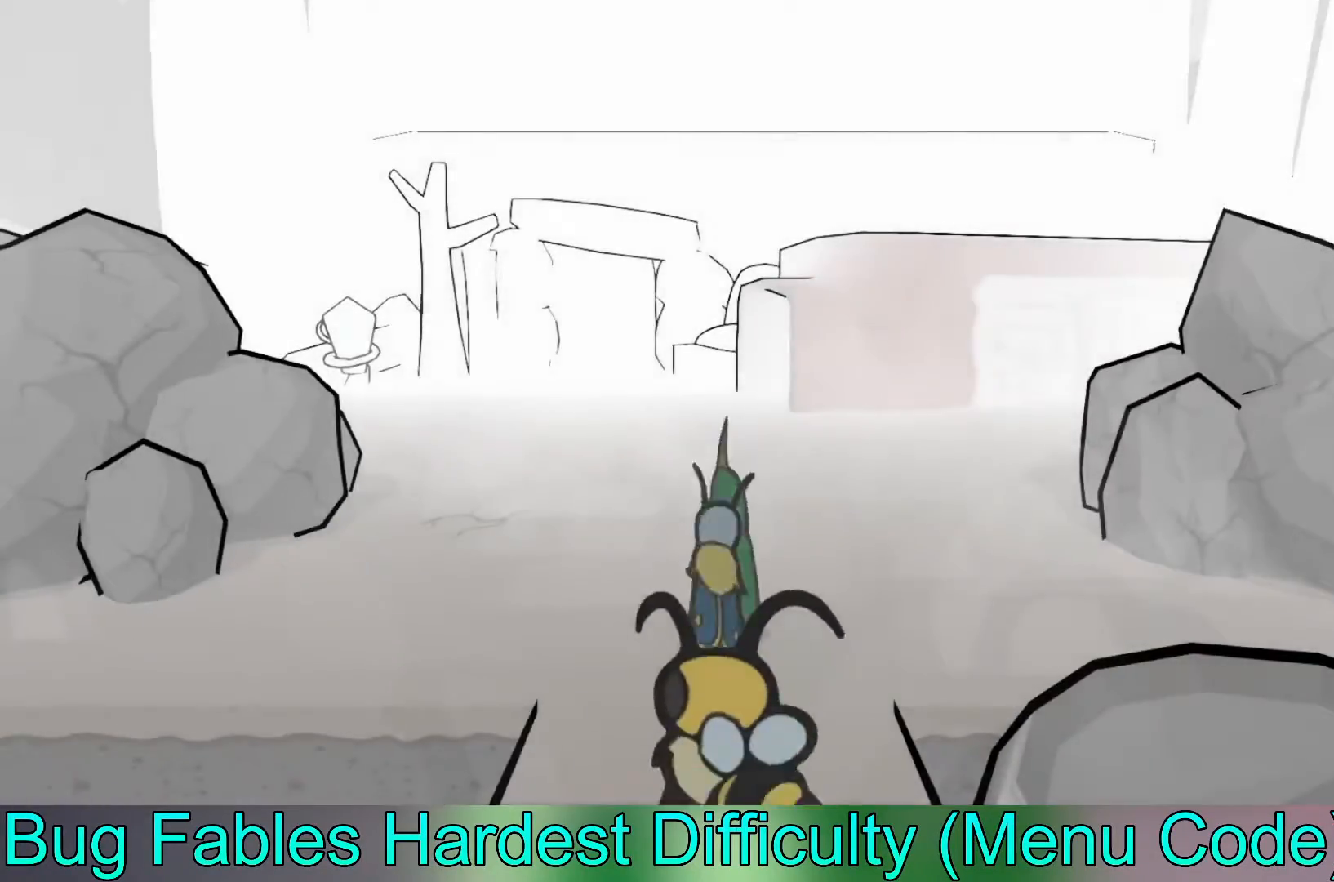
{"buttons": [], "left_stick": "up-right", "events": []}
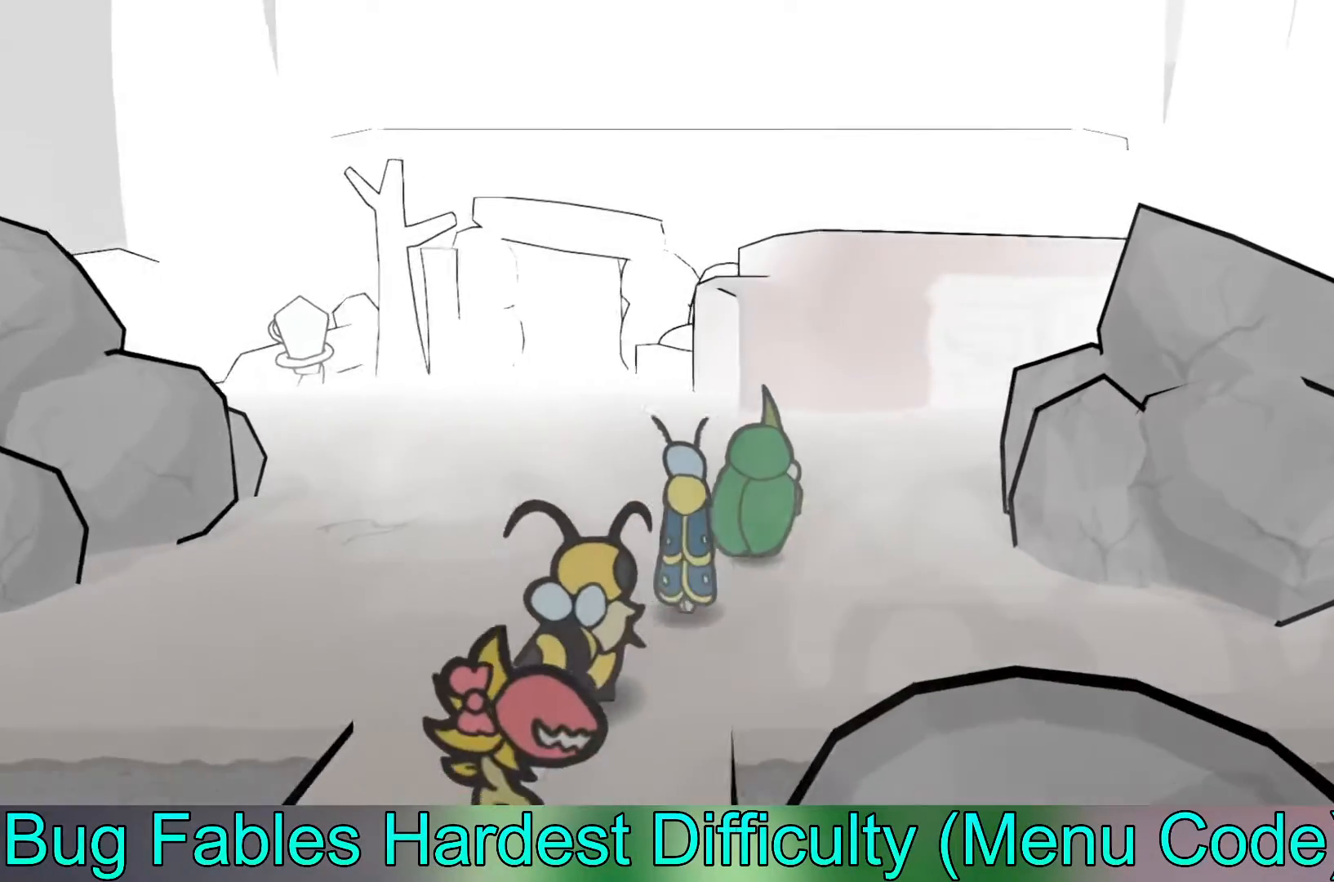
{"buttons": [], "left_stick": "up", "events": [[33, "left_stick", "up"]]}
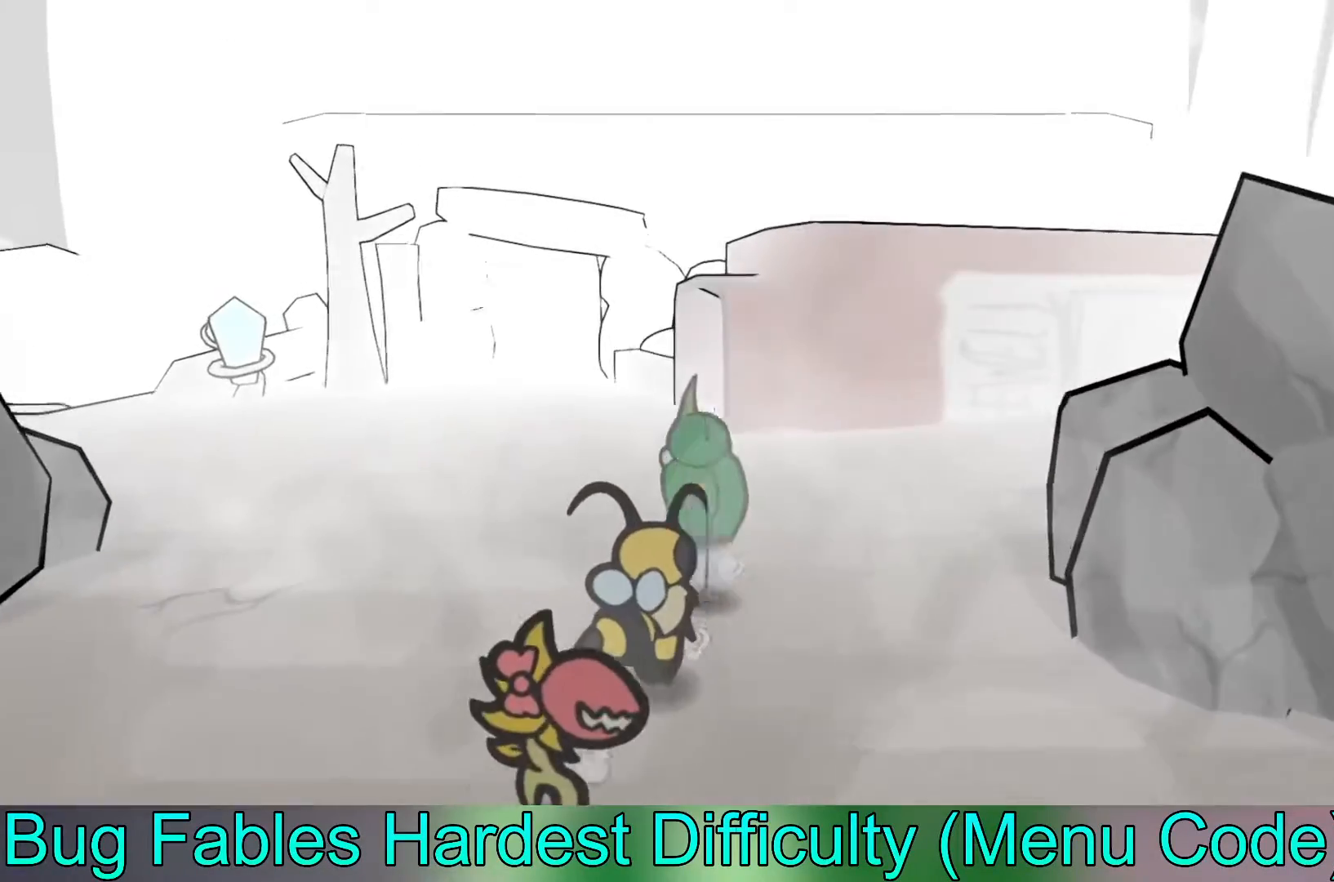
{"buttons": [], "left_stick": "up-right", "events": [[250, "left_stick", "up-right"]]}
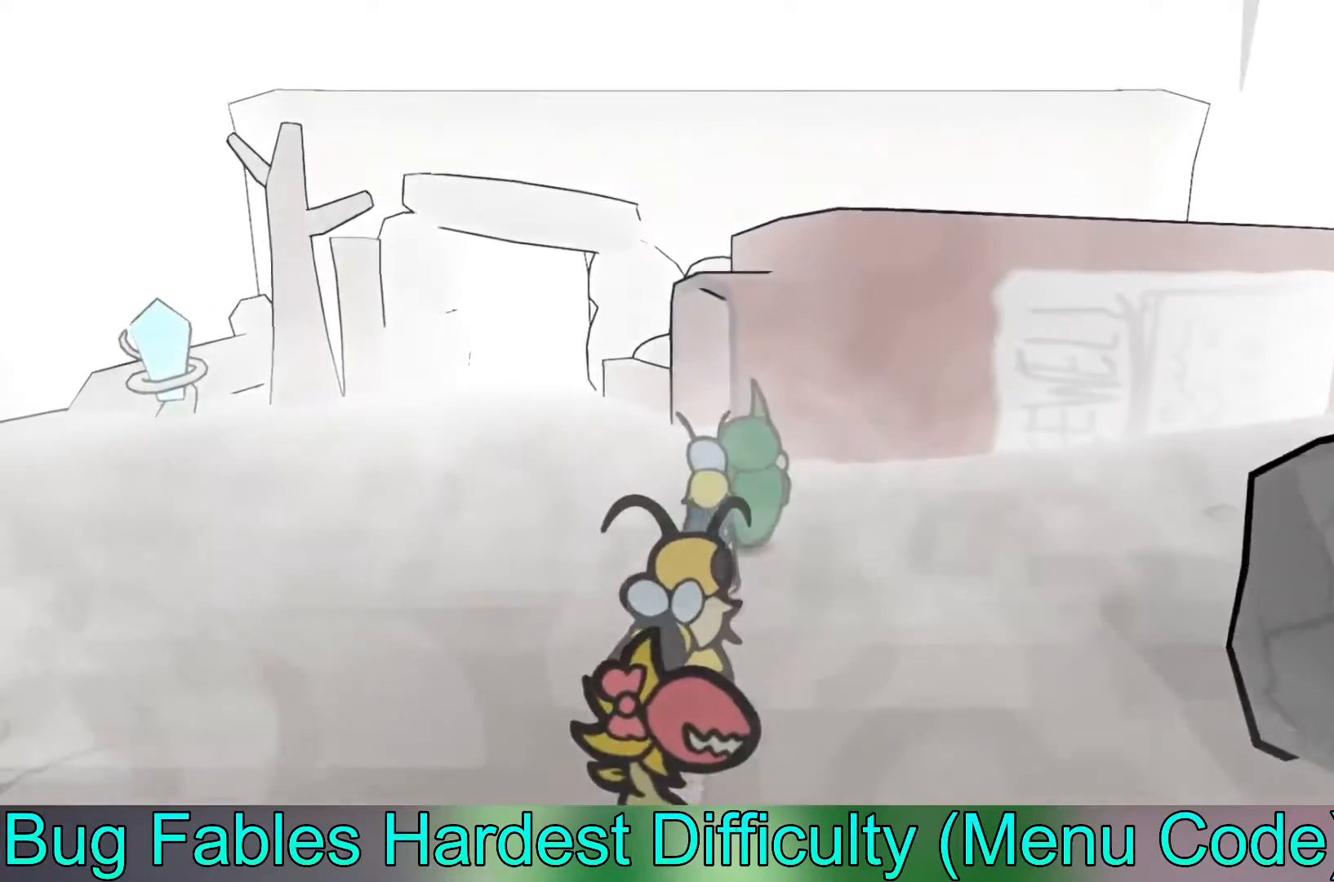
{"buttons": [], "left_stick": "down-right", "events": [[250, "left_stick", "down-right"], [400, "B", "down"], [483, "B", "up"]]}
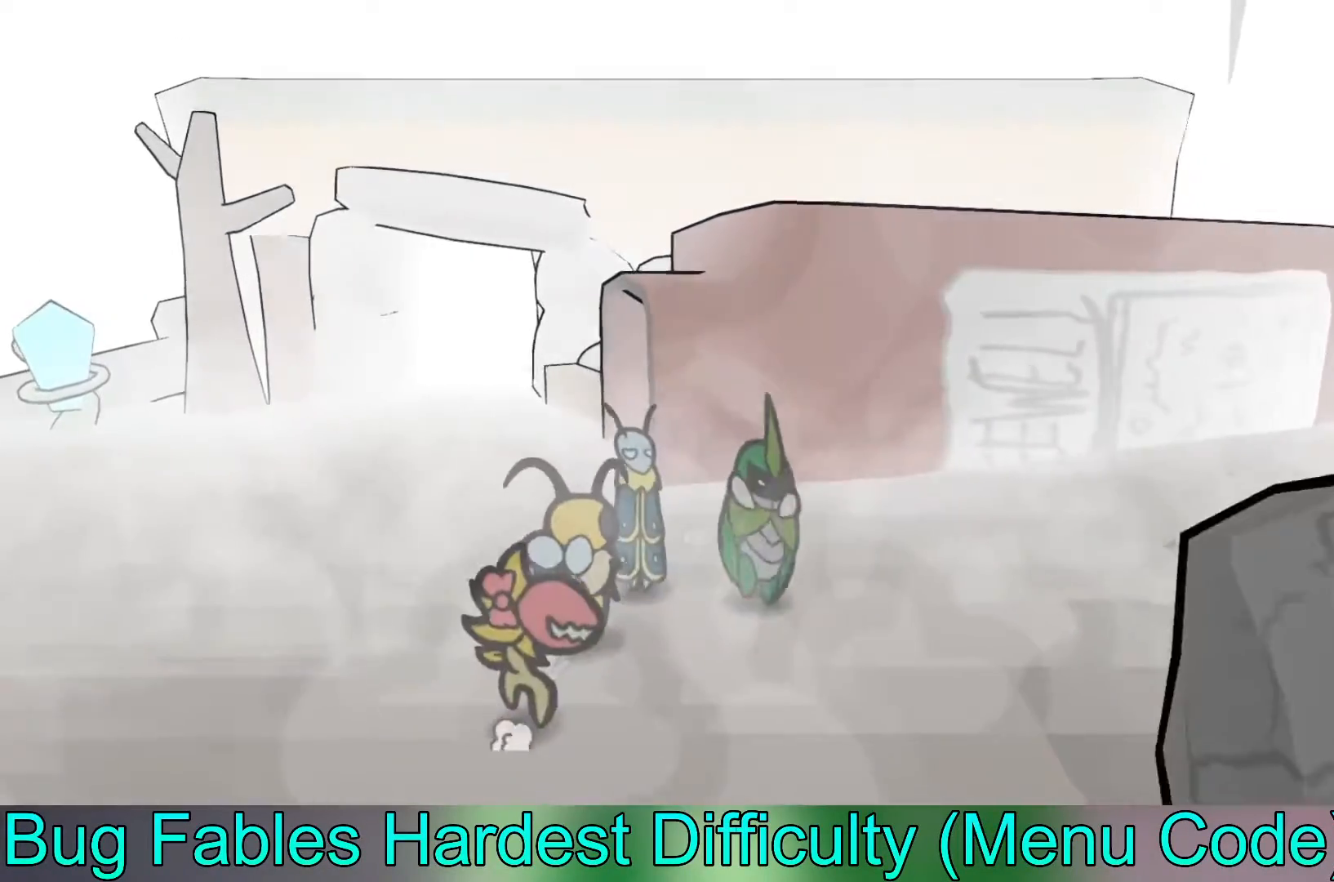
{"buttons": [], "left_stick": "down-right", "events": [[67, "B", "down"], [150, "B", "up"]]}
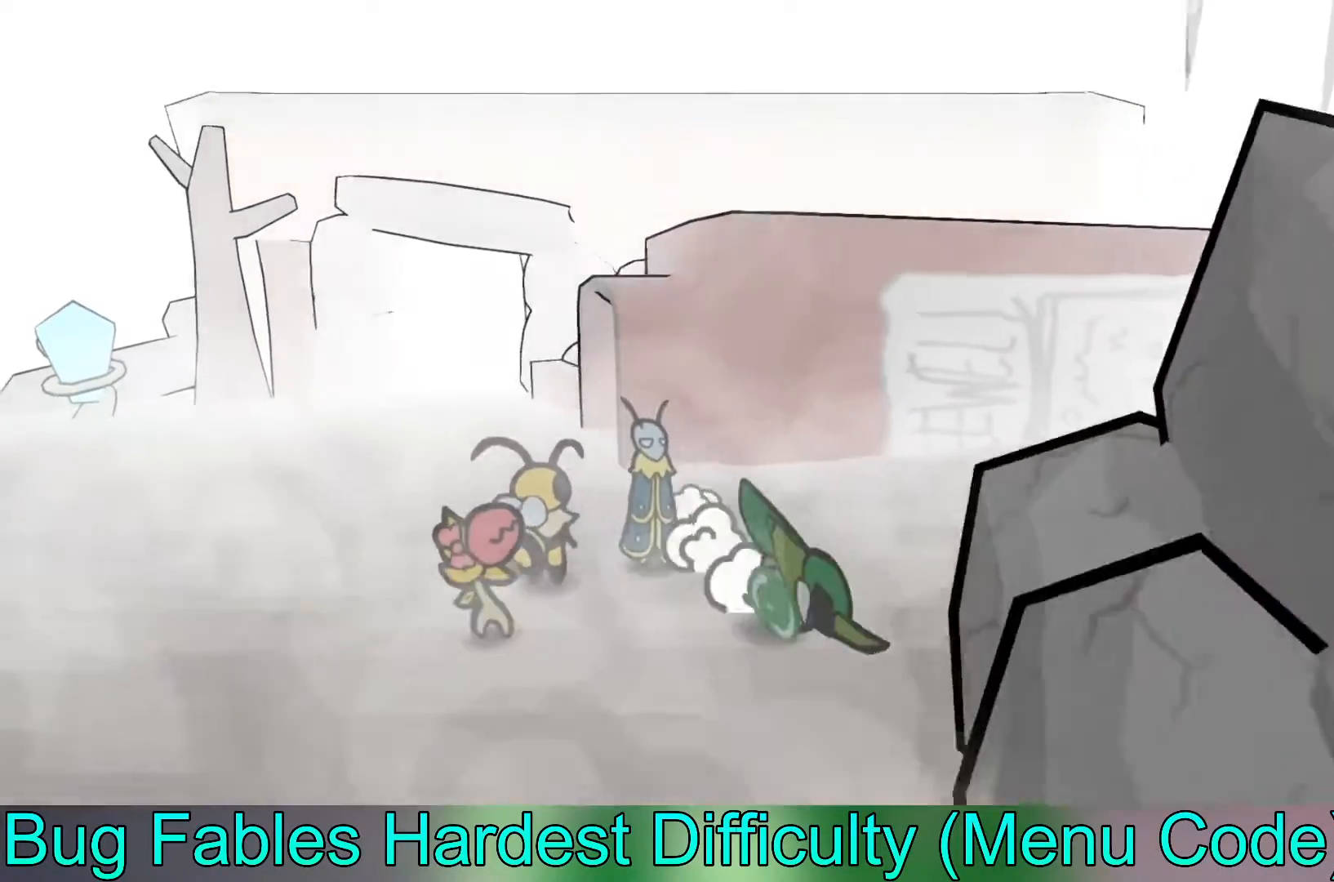
{"buttons": [], "left_stick": "up-left", "events": [[50, "left_stick", "right"], [200, "left_stick", "up"], [383, "left_stick", "up-left"]]}
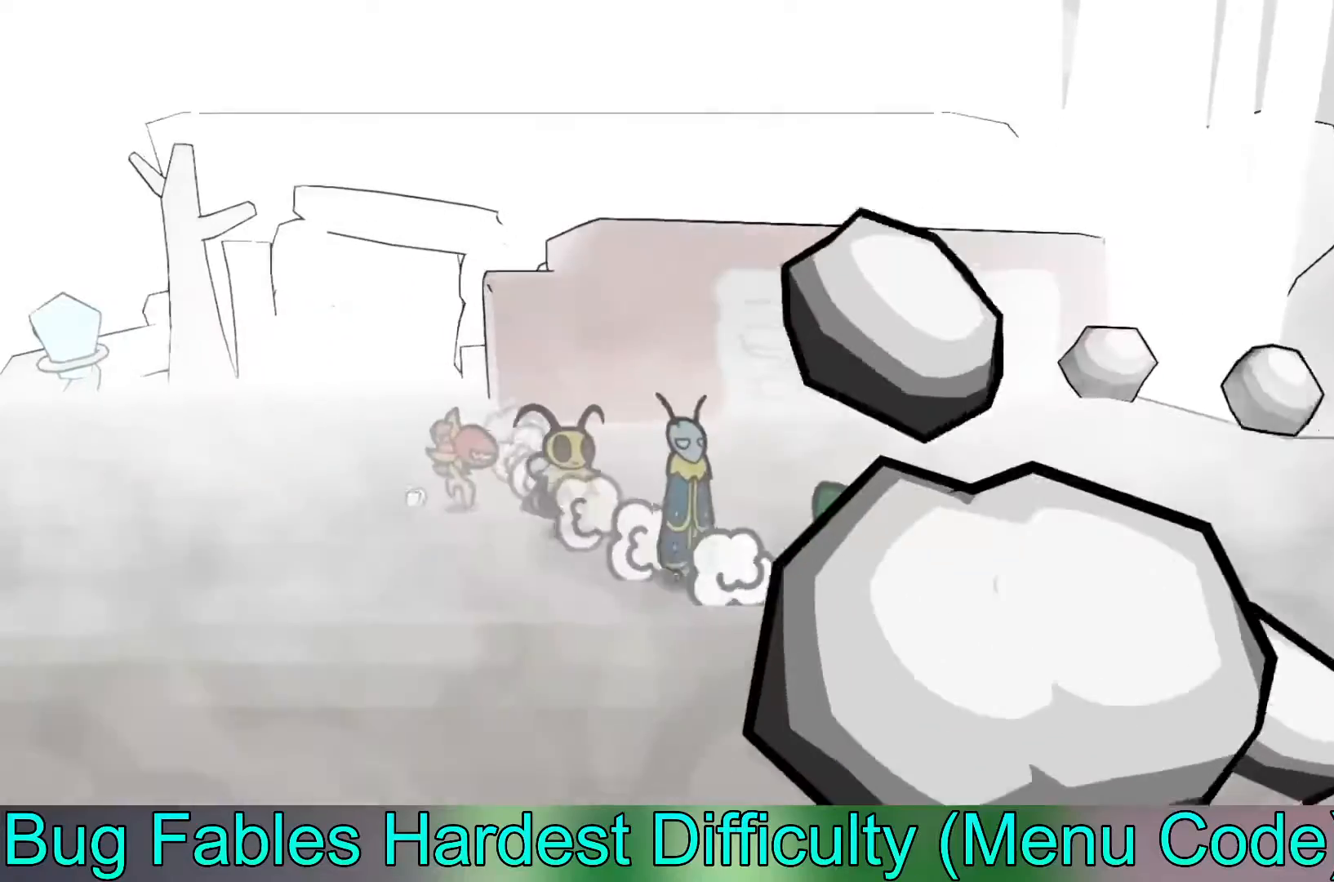
{"buttons": [], "left_stick": "up-left", "events": []}
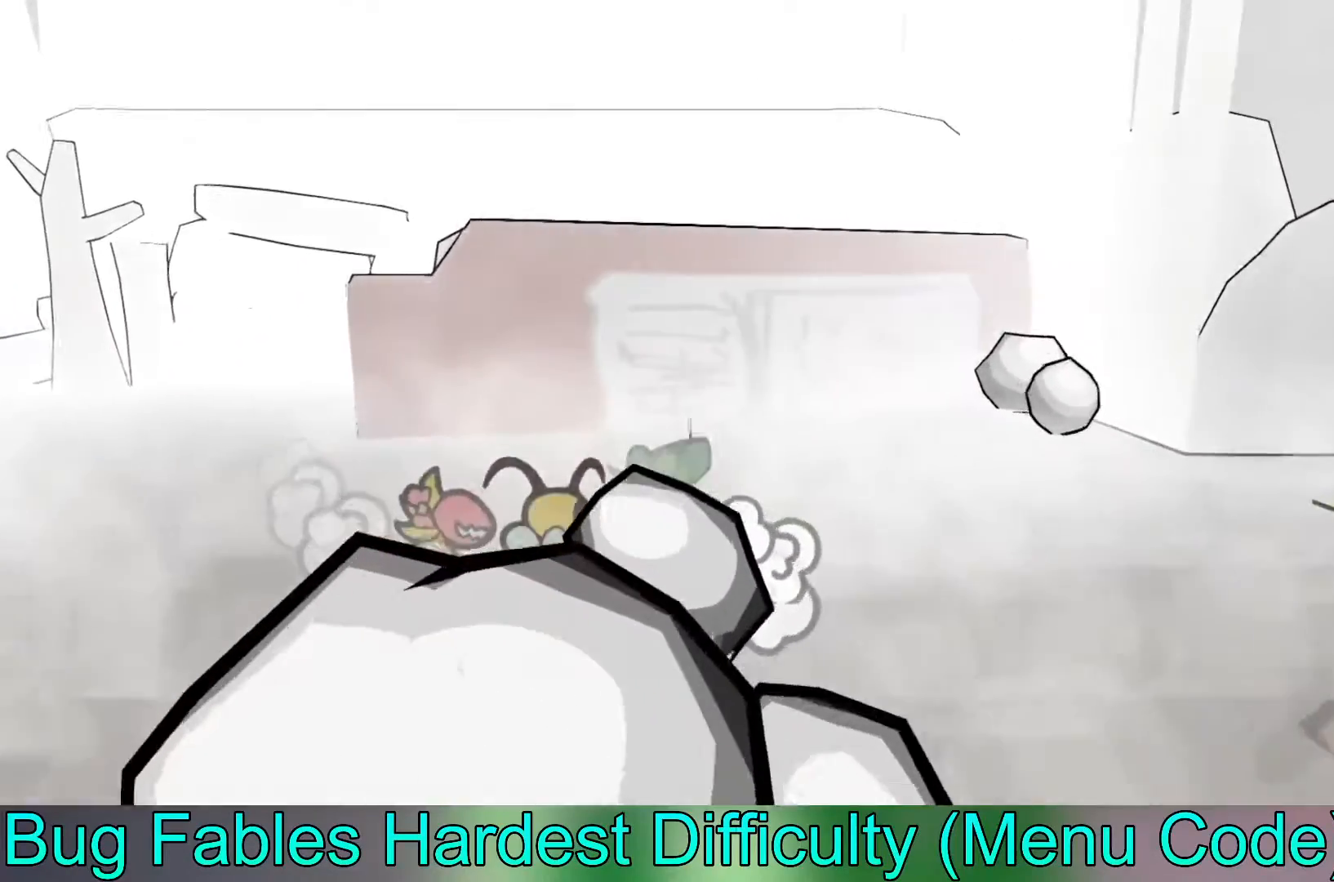
{"buttons": [], "left_stick": "up-left", "events": []}
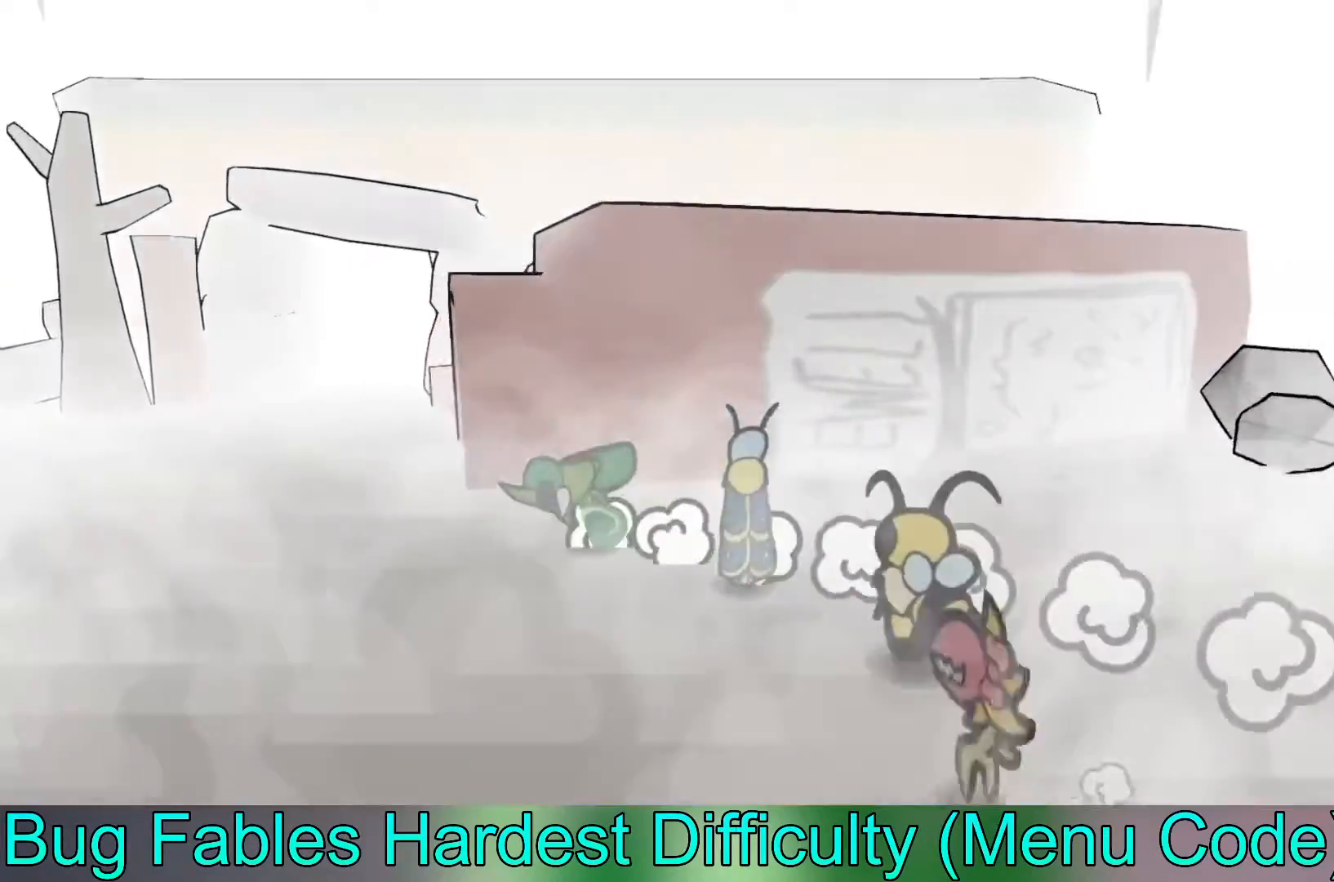
{"buttons": [], "left_stick": "right", "events": [[150, "left_stick", "up-right"], [300, "left_stick", "right"]]}
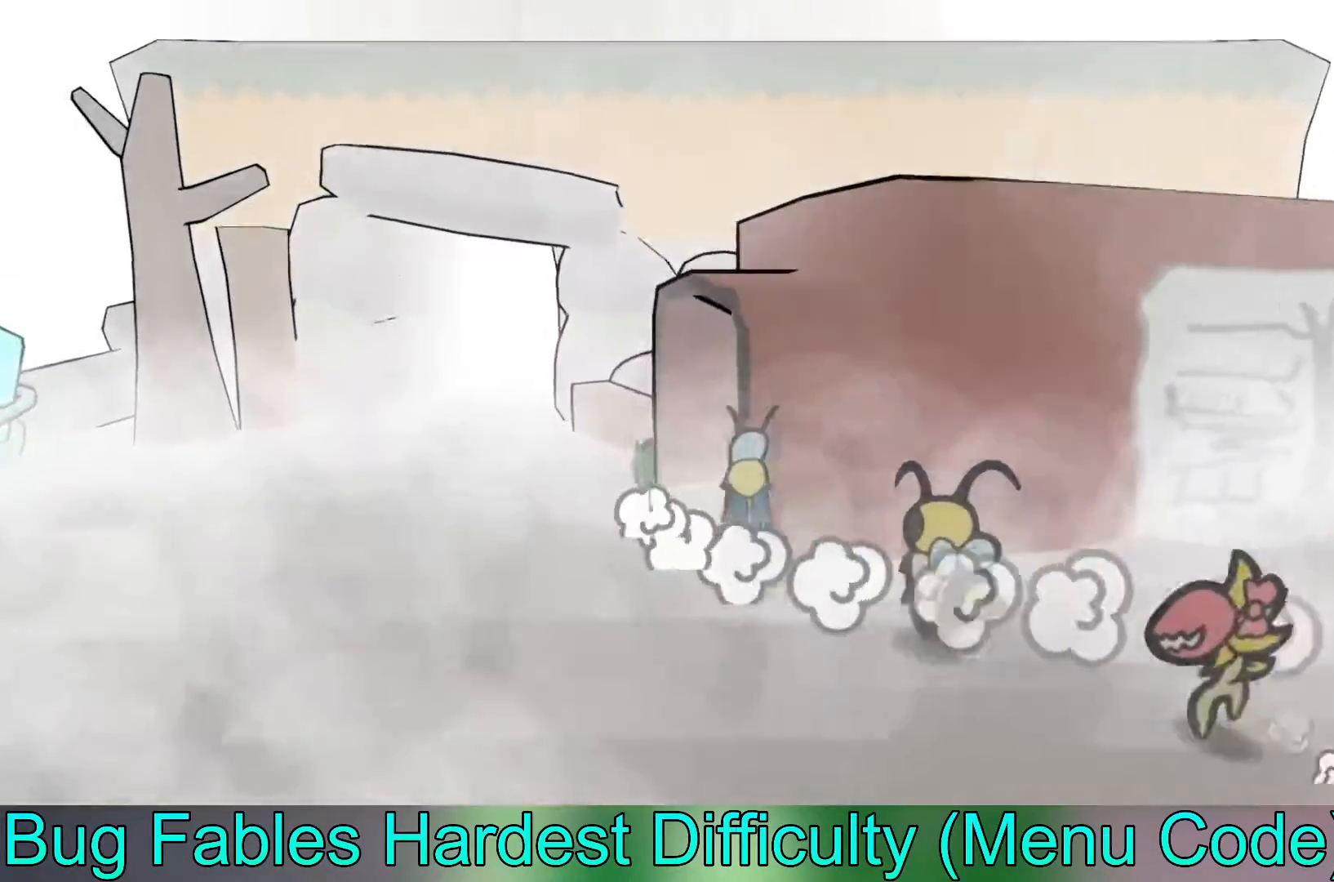
{"buttons": [], "left_stick": "right", "events": []}